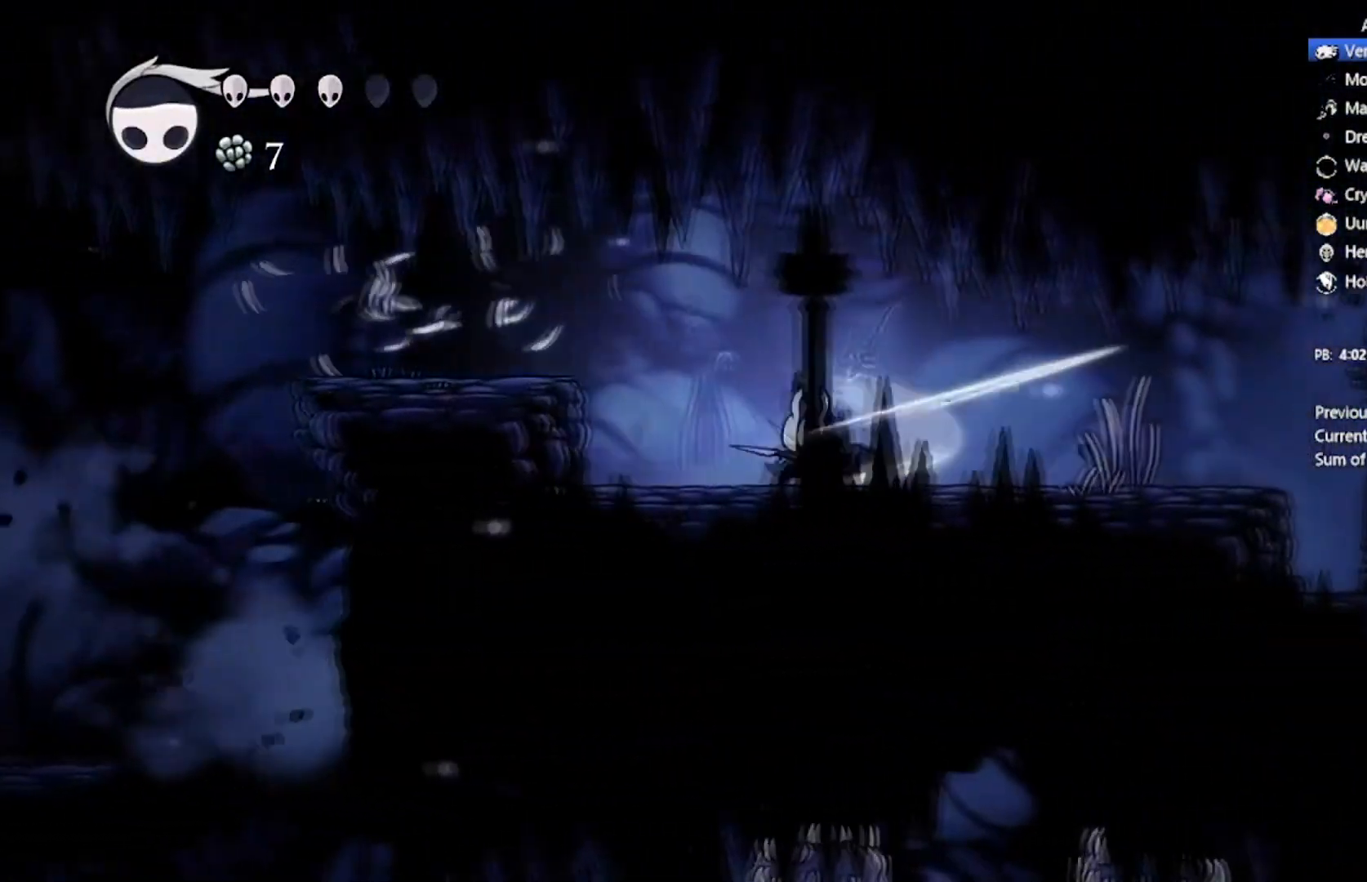
Gameplay with a controller (Xbox layout); each line is a JSON object with the inputs held at the frame after it. "events" lists button and stick changes between this image and that frame as [ms after this image, input, new state], when the widget could be followed in between. Not read: right_stick.
{"buttons": ["X", "DPAD_RIGHT"], "left_stick": "center", "events": [[167, "X", "up"], [433, "X", "down"]]}
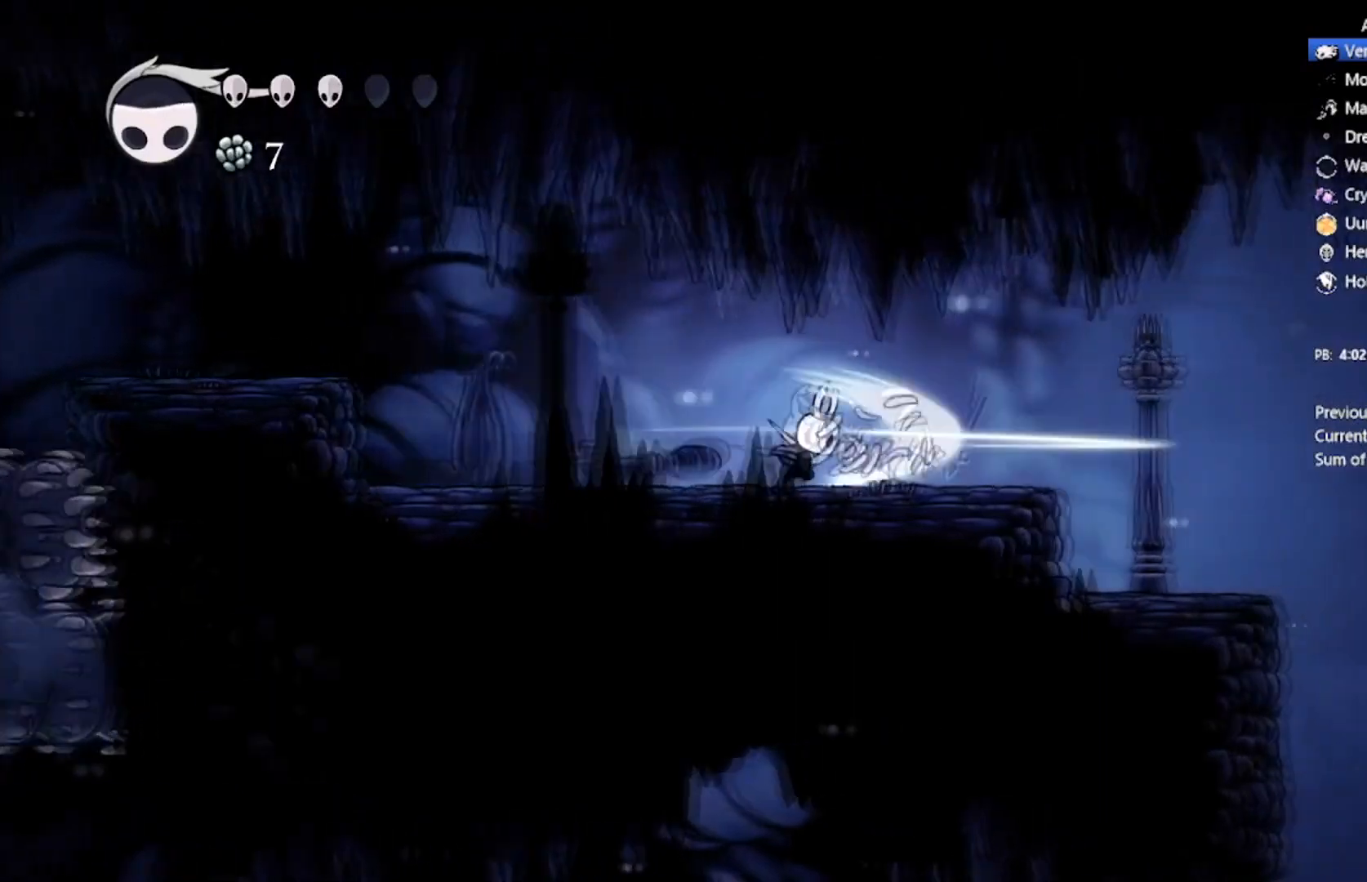
{"buttons": ["A", "DPAD_RIGHT"], "left_stick": "center", "events": [[134, "X", "up"], [367, "A", "down"]]}
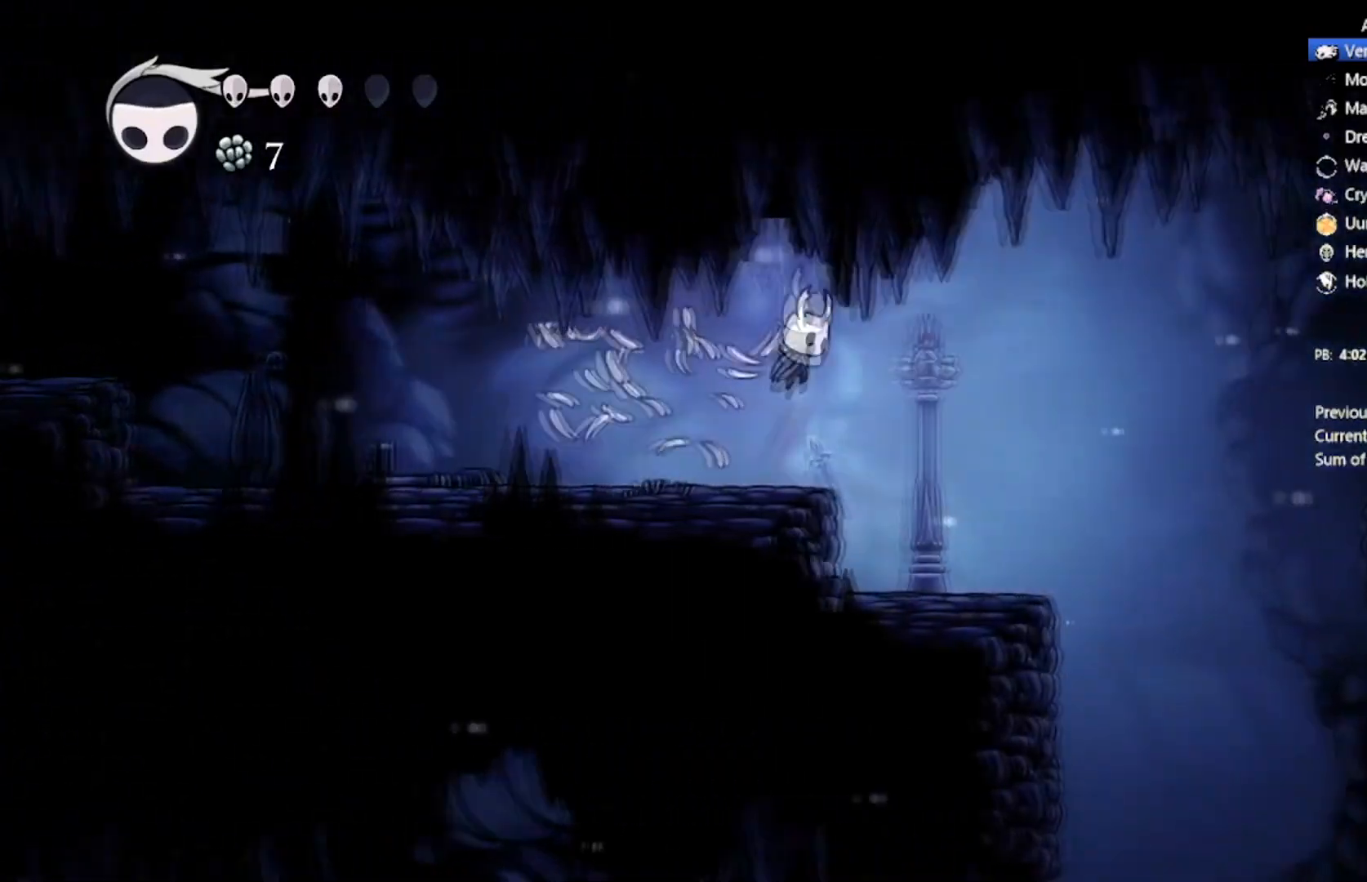
{"buttons": ["A", "DPAD_RIGHT"], "left_stick": "center", "events": [[33, "A", "up"], [467, "A", "down"]]}
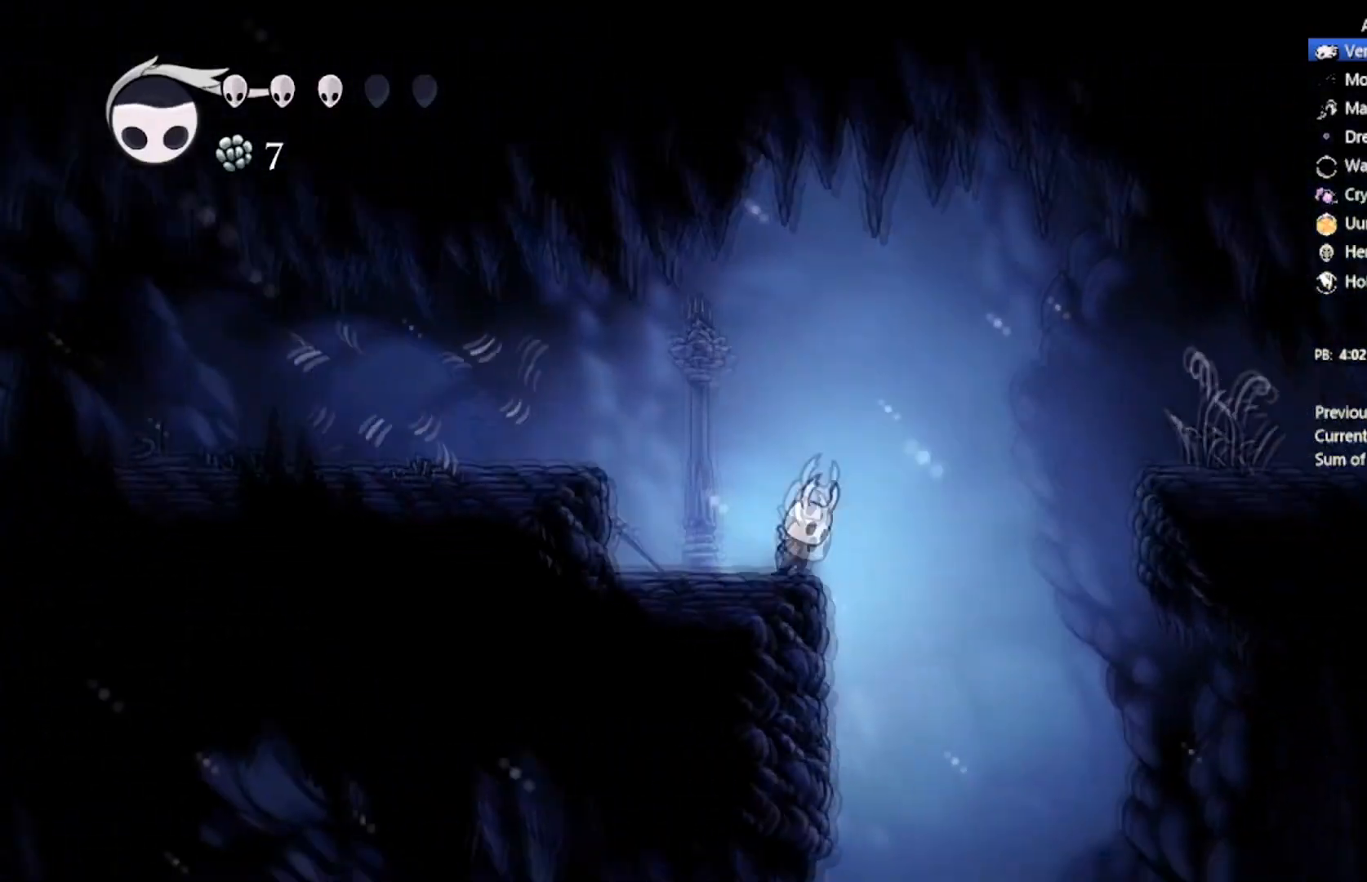
{"buttons": ["DPAD_UP", "DPAD_RIGHT"], "left_stick": "center", "events": [[234, "A", "up"], [334, "DPAD_UP", "down"]]}
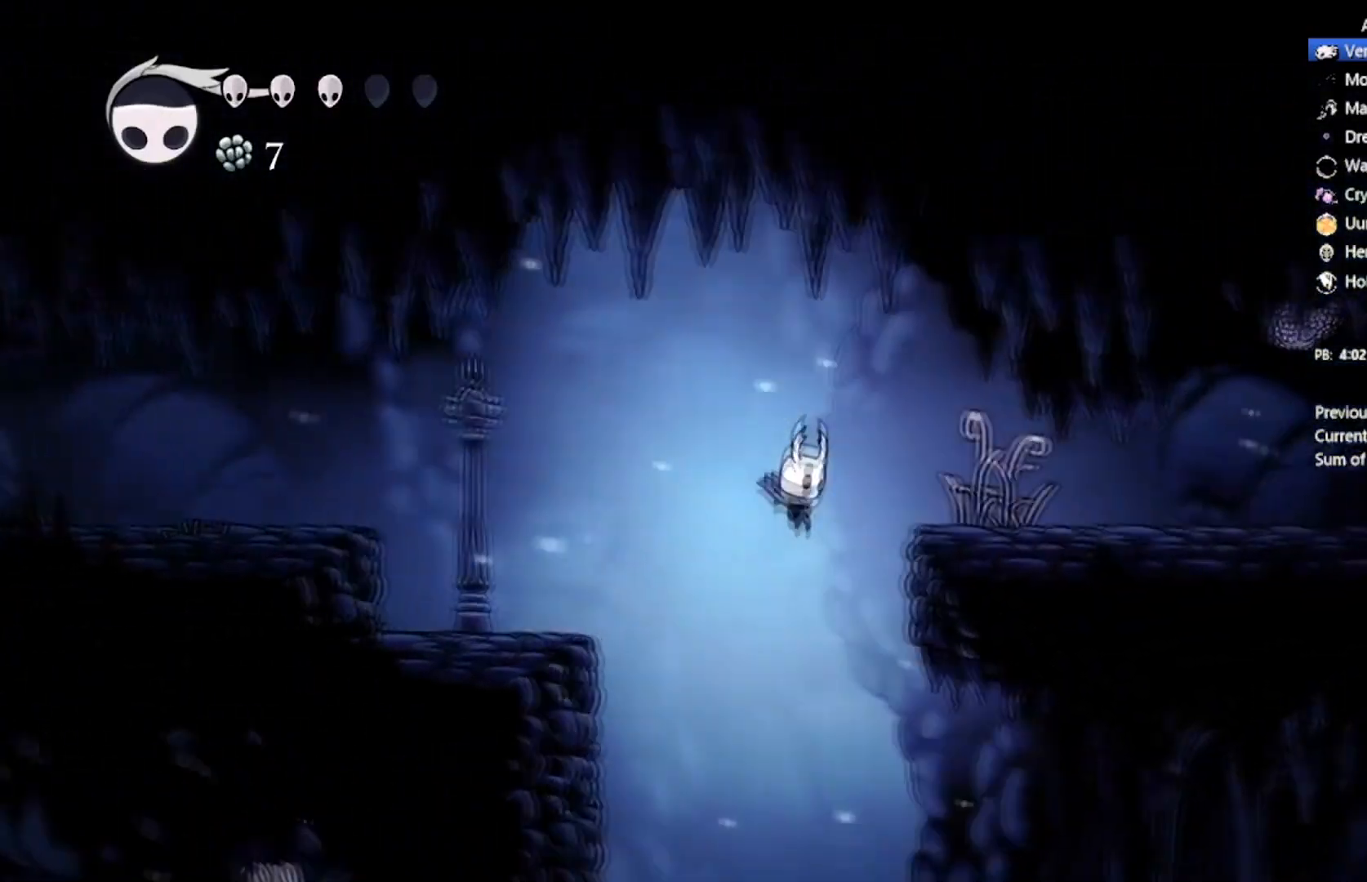
{"buttons": ["DPAD_UP", "DPAD_RIGHT"], "left_stick": "center", "events": []}
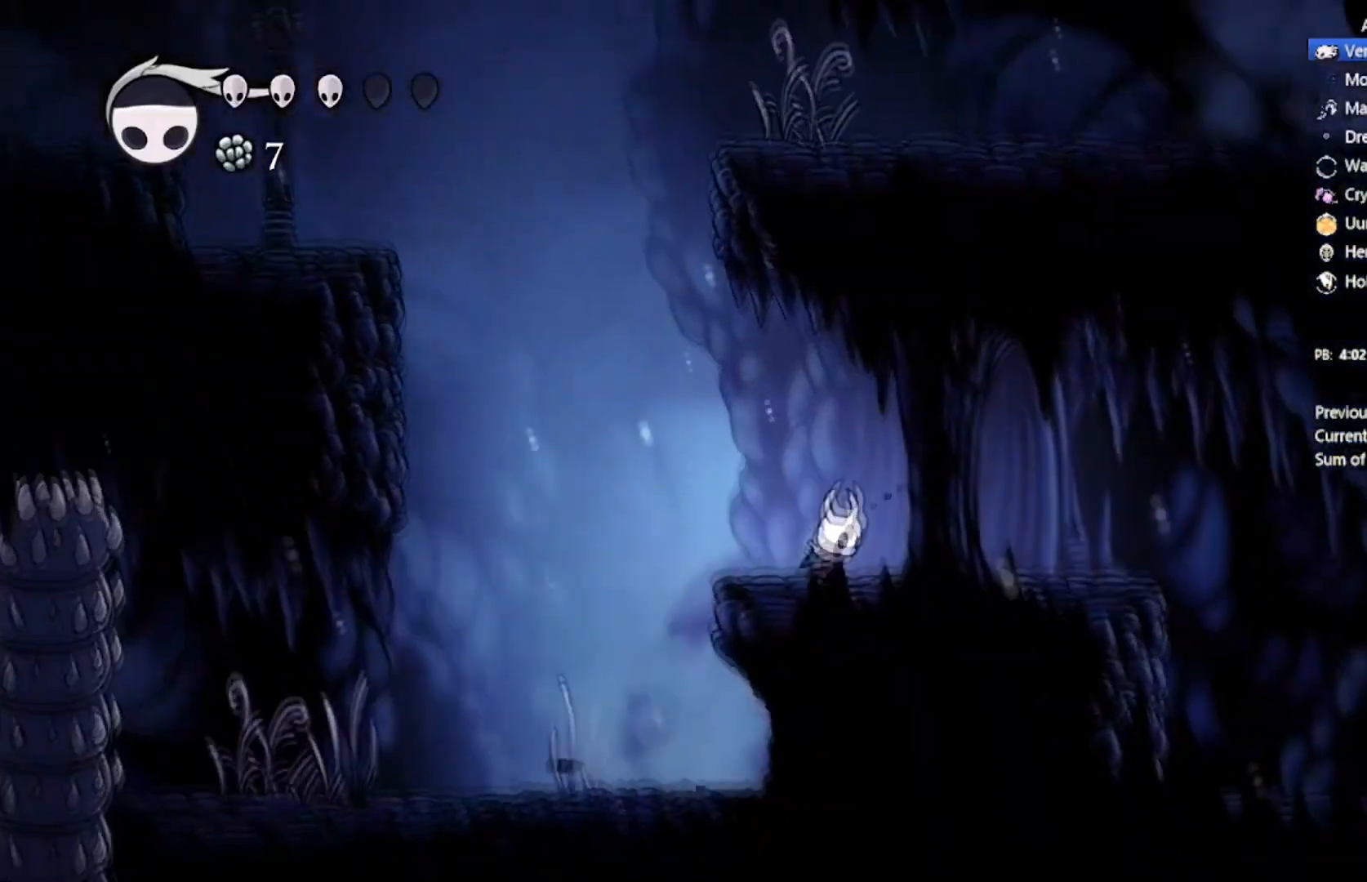
{"buttons": ["A", "X", "DPAD_UP", "DPAD_RIGHT"], "left_stick": "center", "events": [[100, "DPAD_UP", "up"], [134, "A", "down"], [401, "DPAD_UP", "down"], [501, "X", "down"]]}
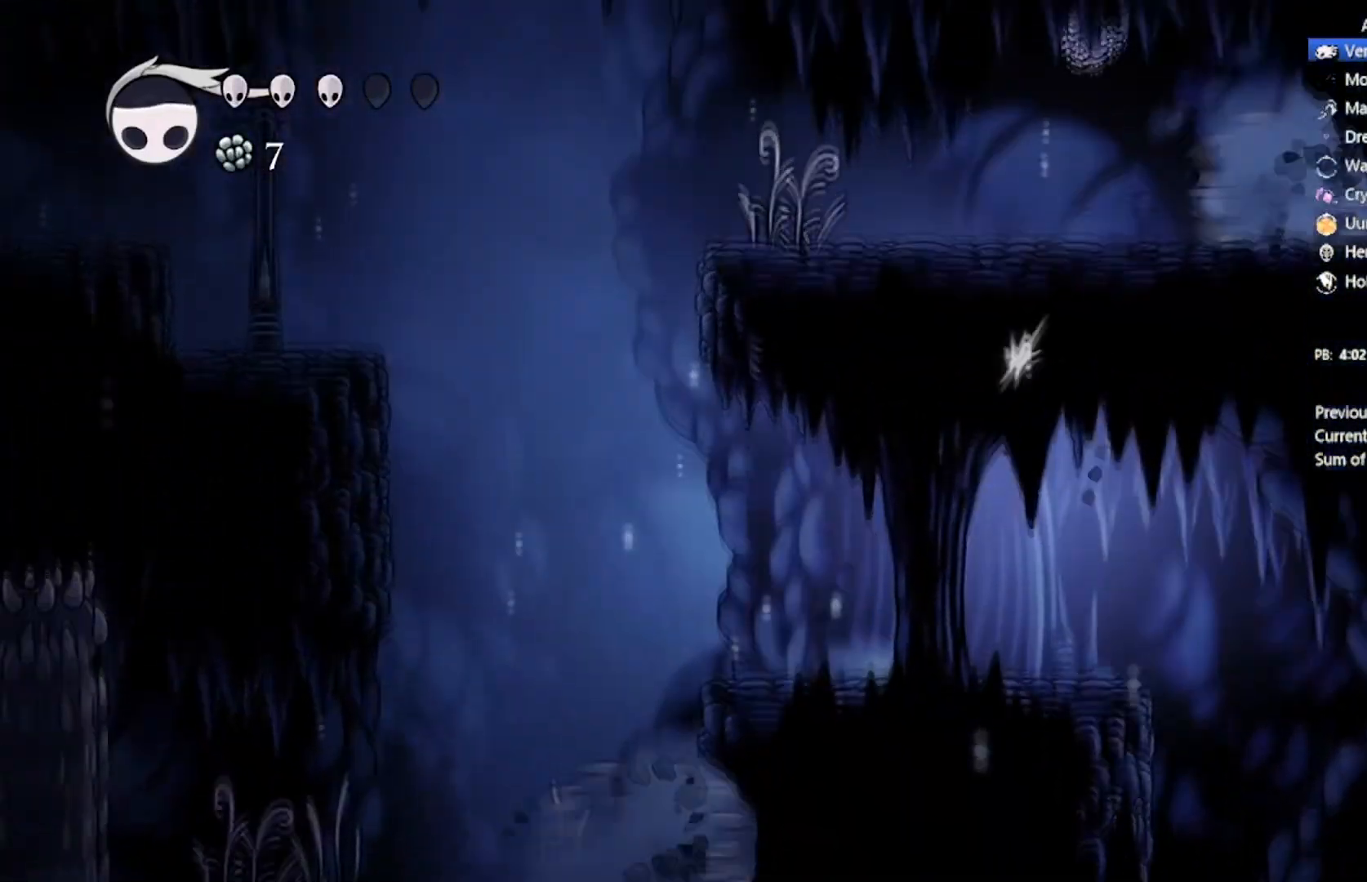
{"buttons": ["DPAD_UP", "DPAD_RIGHT"], "left_stick": "center", "events": [[300, "A", "up"], [367, "X", "up"]]}
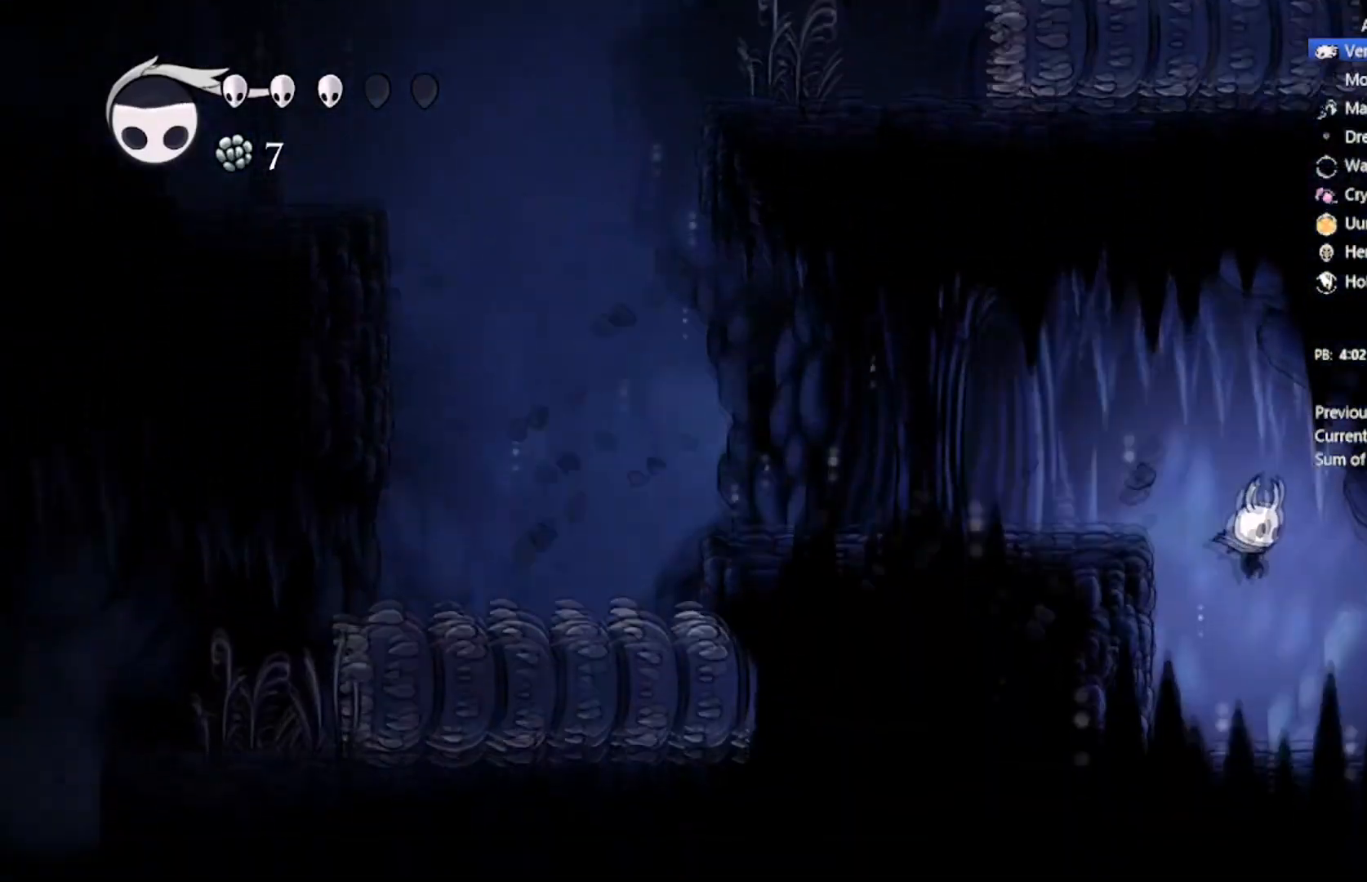
{"buttons": ["A", "X", "DPAD_UP", "DPAD_RIGHT"], "left_stick": "center", "events": [[301, "A", "down"], [367, "X", "down"]]}
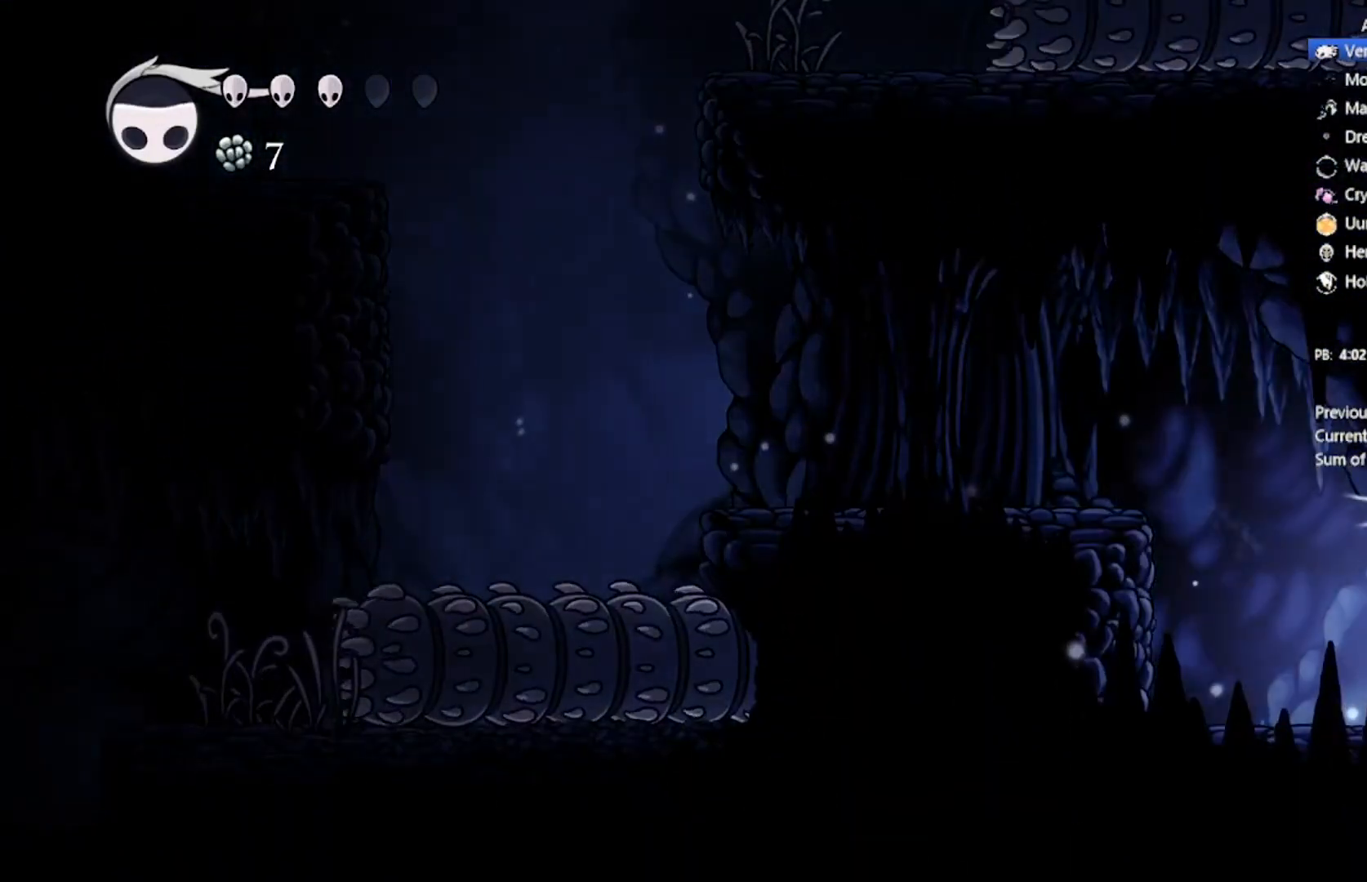
{"buttons": ["DPAD_RIGHT"], "left_stick": "center", "events": [[33, "A", "up"], [133, "X", "up"], [200, "DPAD_UP", "up"]]}
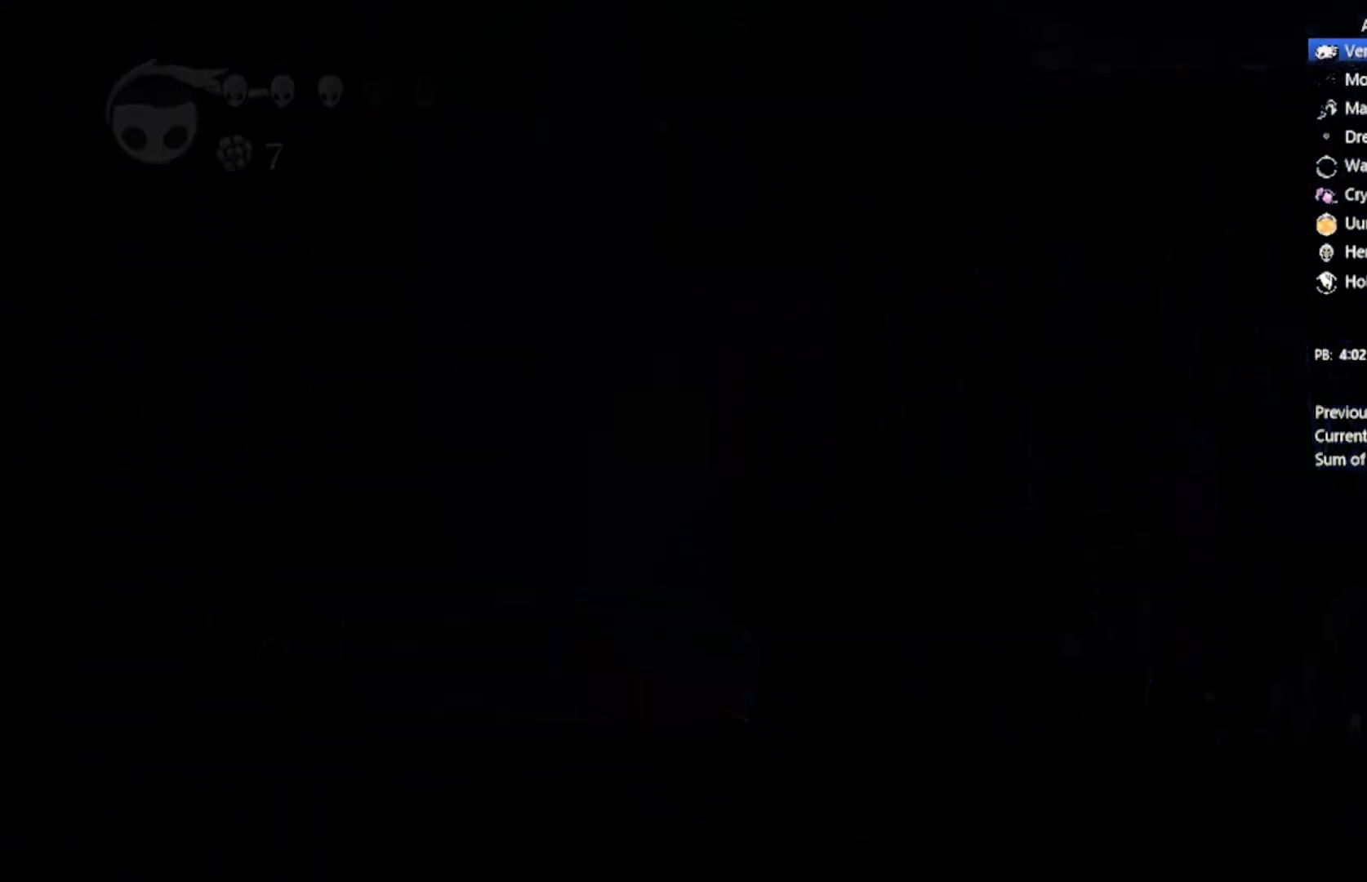
{"buttons": [], "left_stick": "center", "events": [[234, "DPAD_RIGHT", "up"]]}
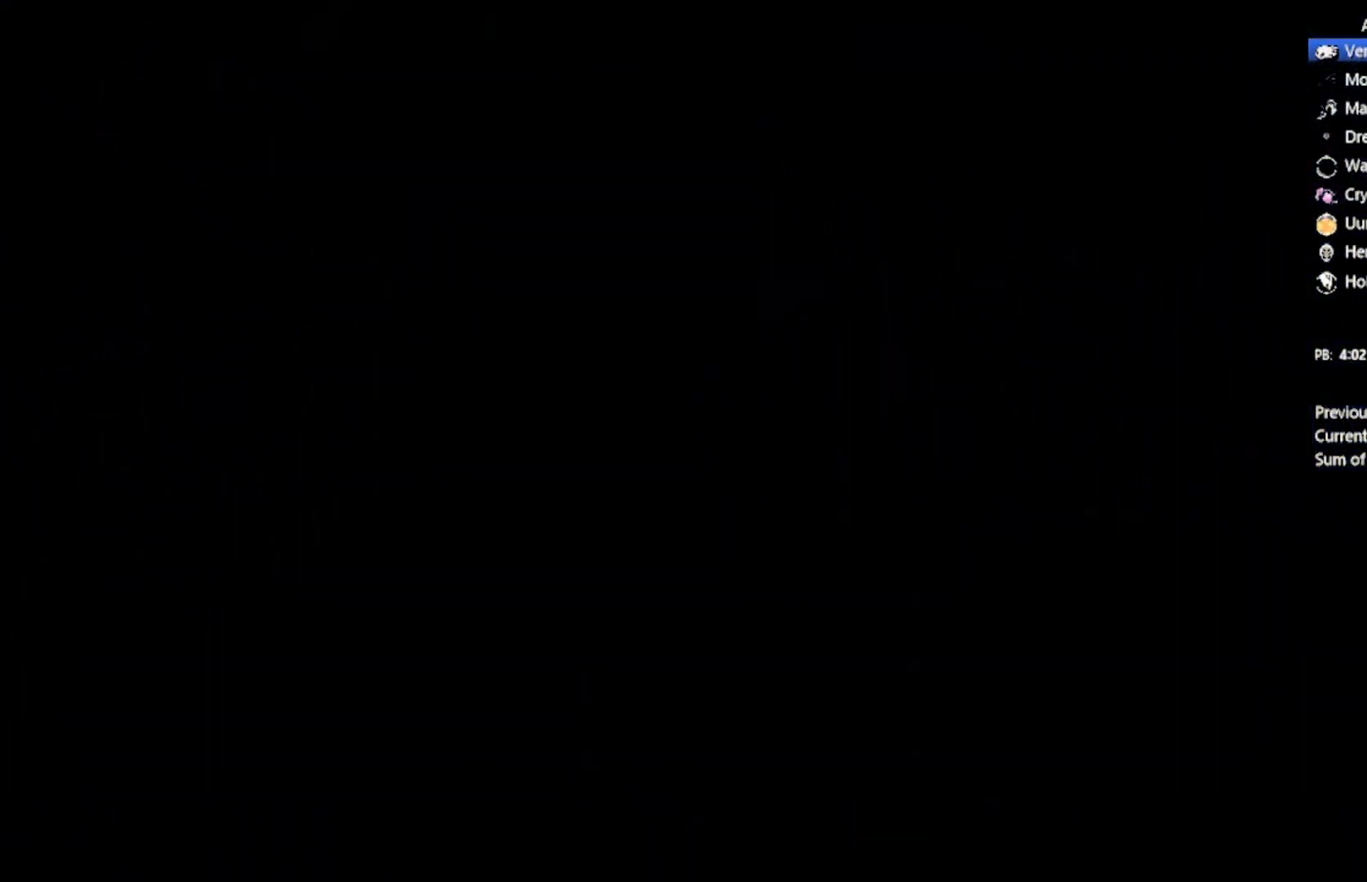
{"buttons": ["DPAD_RIGHT"], "left_stick": "center", "events": [[133, "DPAD_RIGHT", "down"]]}
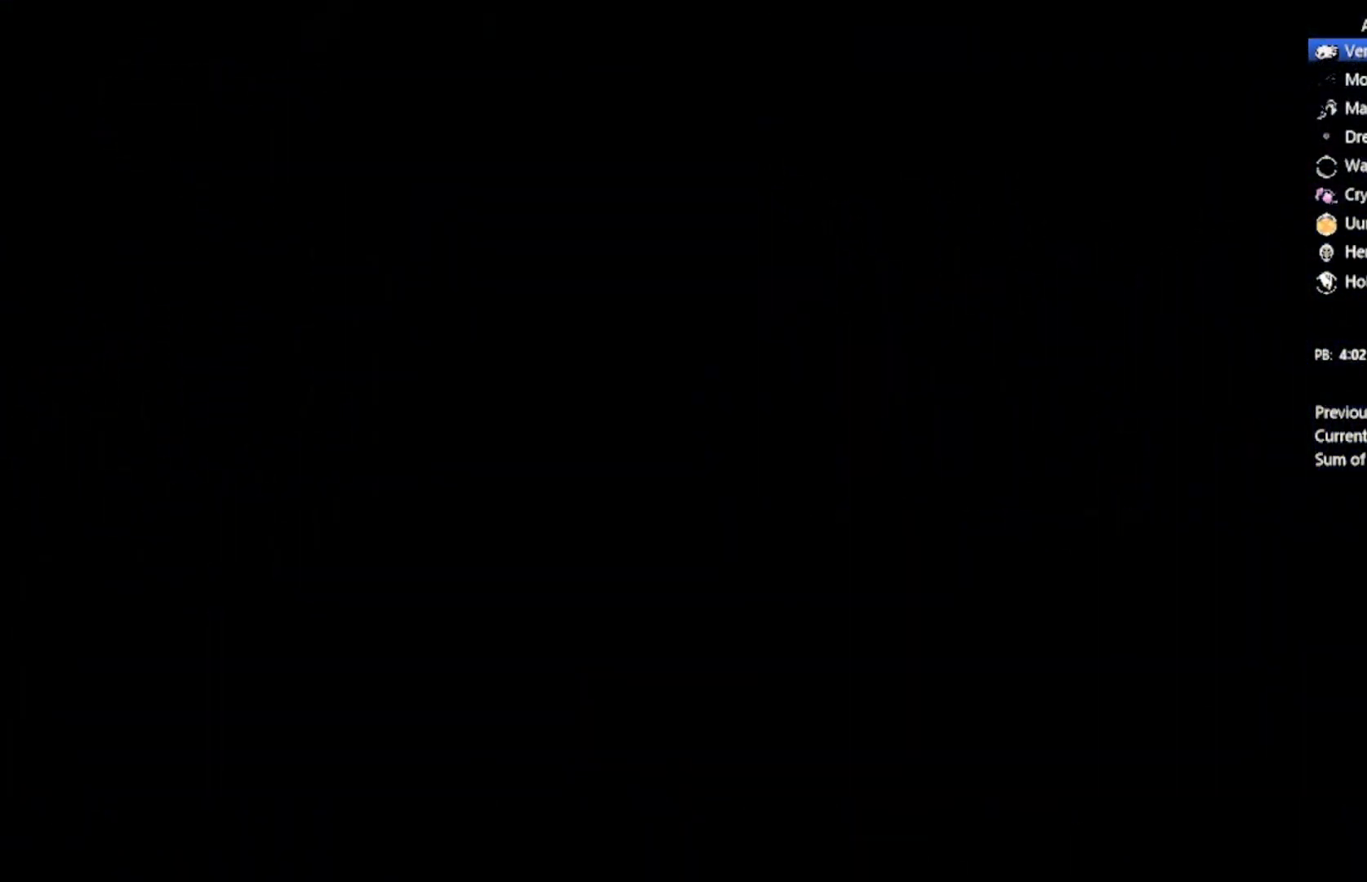
{"buttons": ["DPAD_RIGHT"], "left_stick": "center", "events": []}
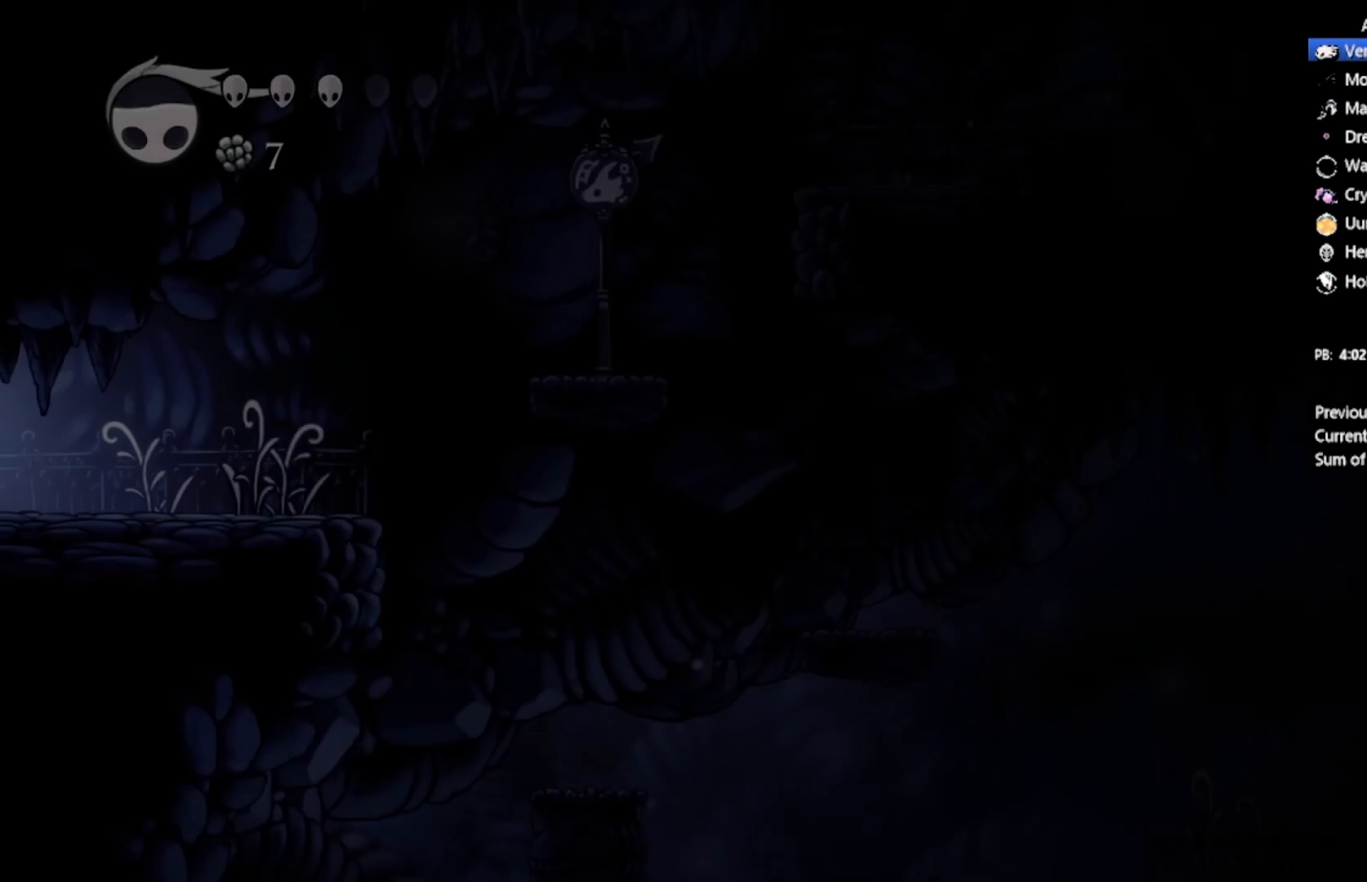
{"buttons": ["DPAD_RIGHT"], "left_stick": "center", "events": []}
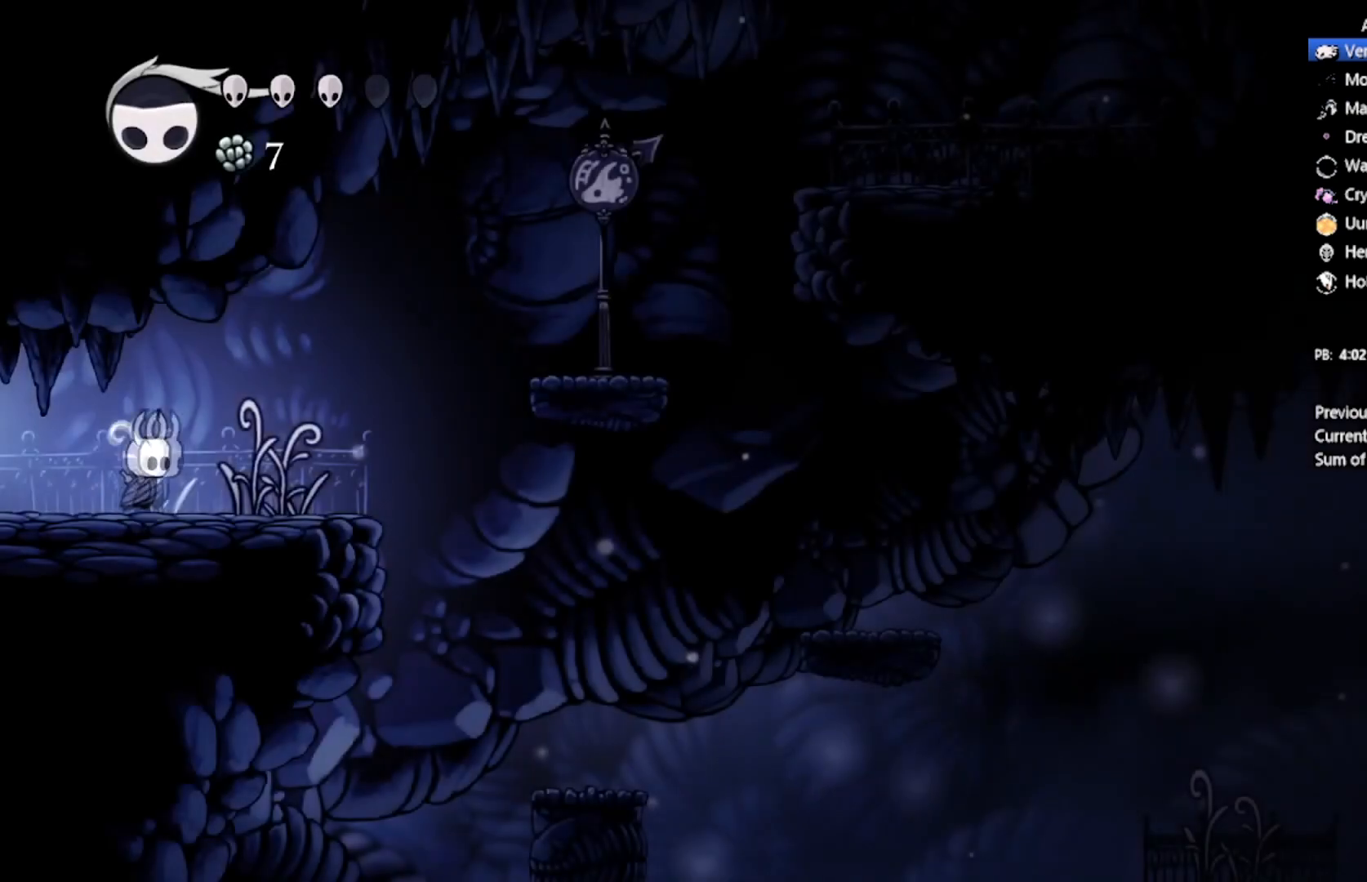
{"buttons": ["A", "DPAD_RIGHT"], "left_stick": "center", "events": [[434, "A", "down"]]}
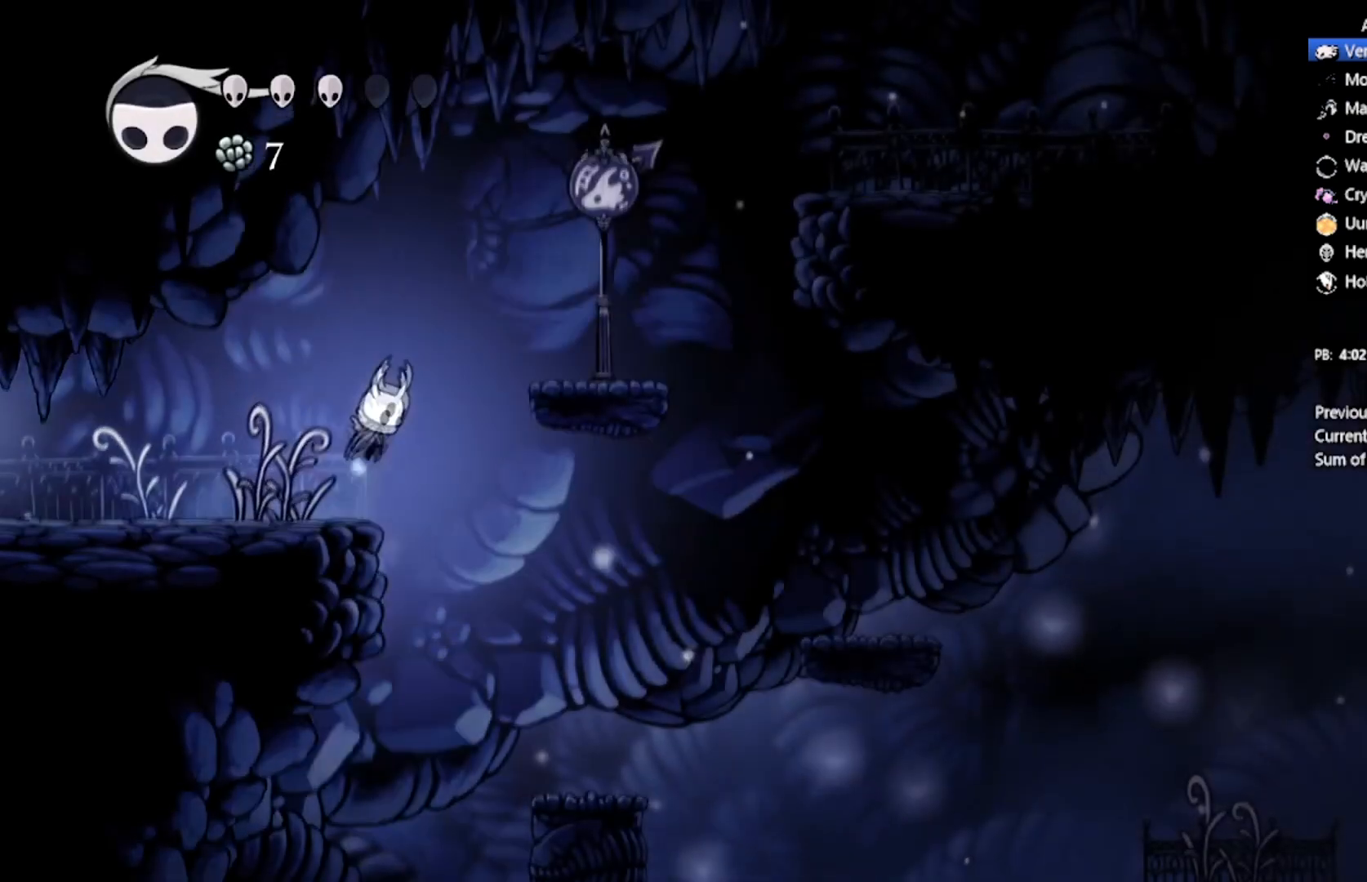
{"buttons": ["DPAD_RIGHT"], "left_stick": "center", "events": [[267, "A", "up"]]}
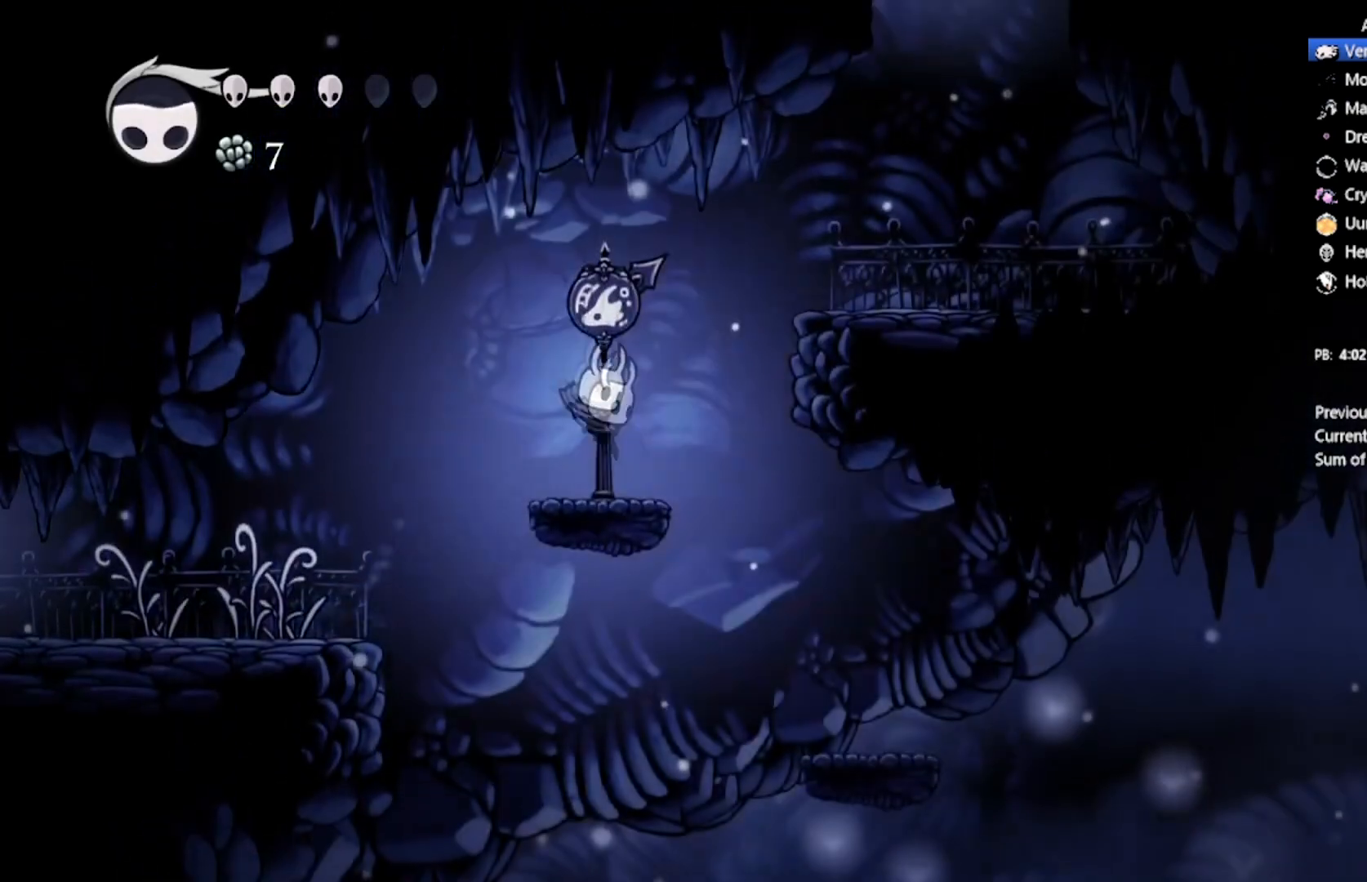
{"buttons": ["DPAD_RIGHT"], "left_stick": "center", "events": [[100, "A", "down"], [434, "A", "up"]]}
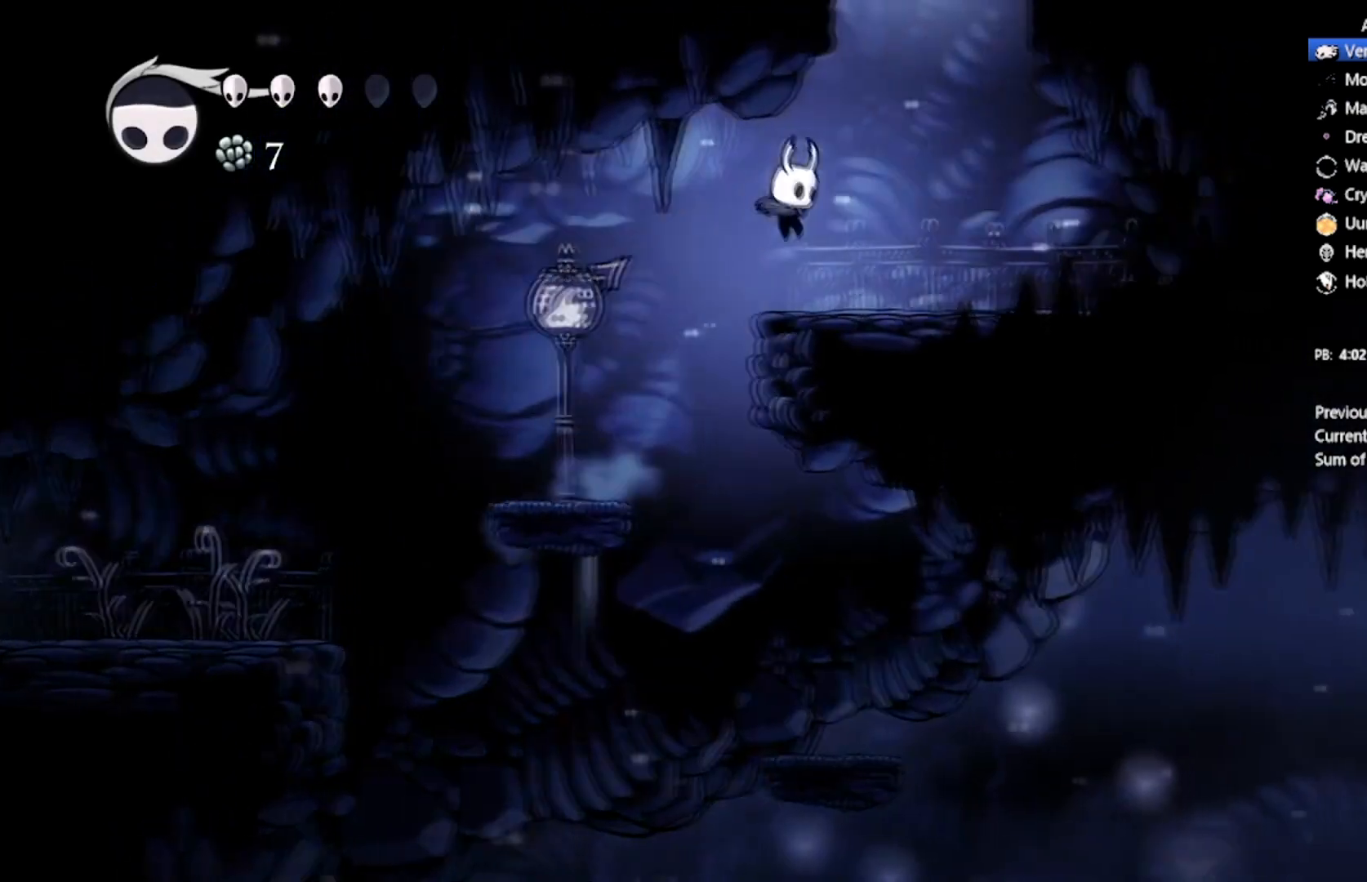
{"buttons": ["A", "DPAD_UP", "DPAD_LEFT"], "left_stick": "center", "events": [[167, "A", "down"], [300, "DPAD_RIGHT", "up"], [367, "DPAD_LEFT", "down"], [467, "DPAD_UP", "down"]]}
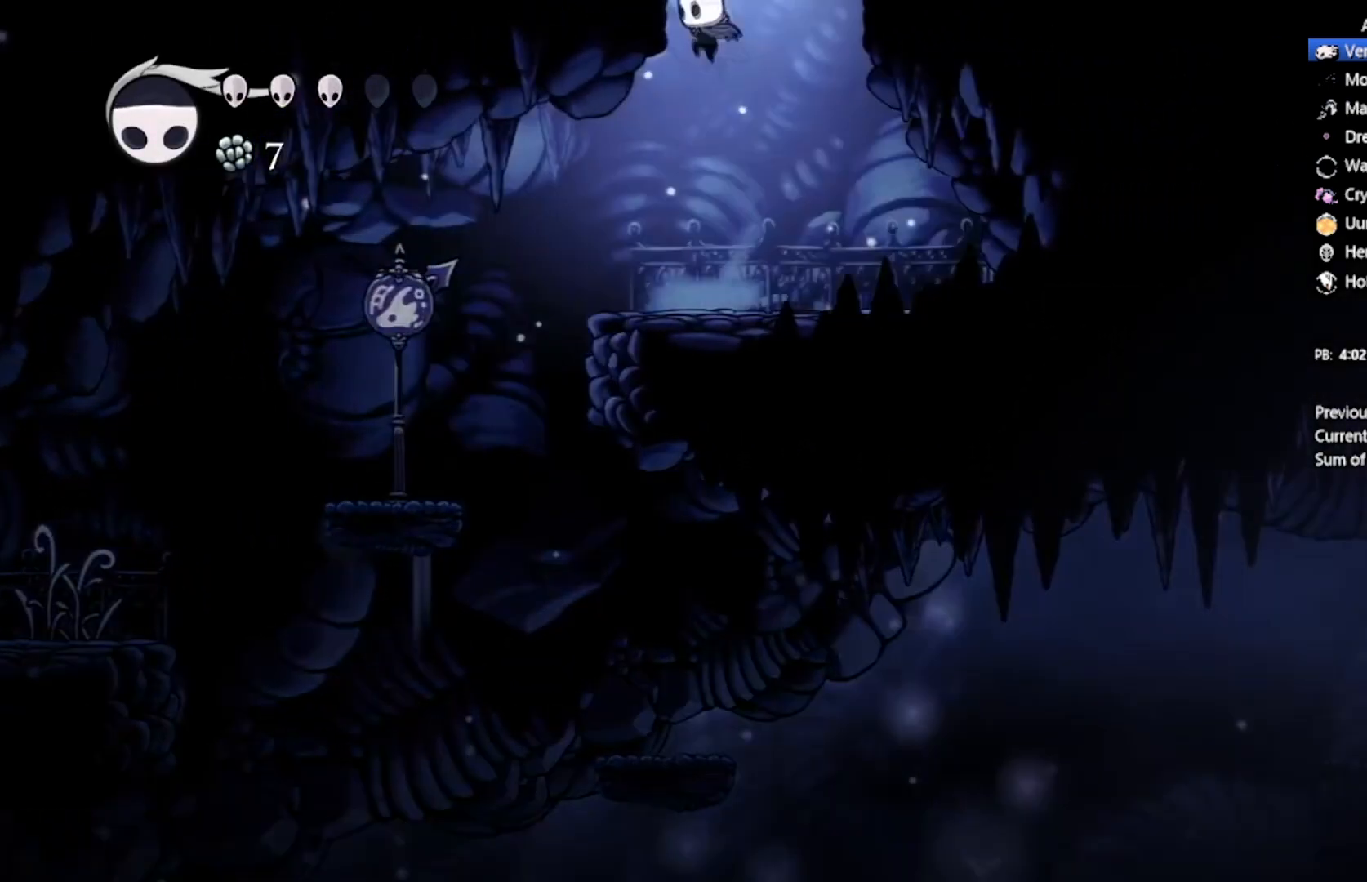
{"buttons": [], "left_stick": "center", "events": [[200, "DPAD_UP", "up"], [234, "A", "up"], [267, "DPAD_UP", "down"], [334, "DPAD_UP", "up"], [401, "DPAD_LEFT", "up"]]}
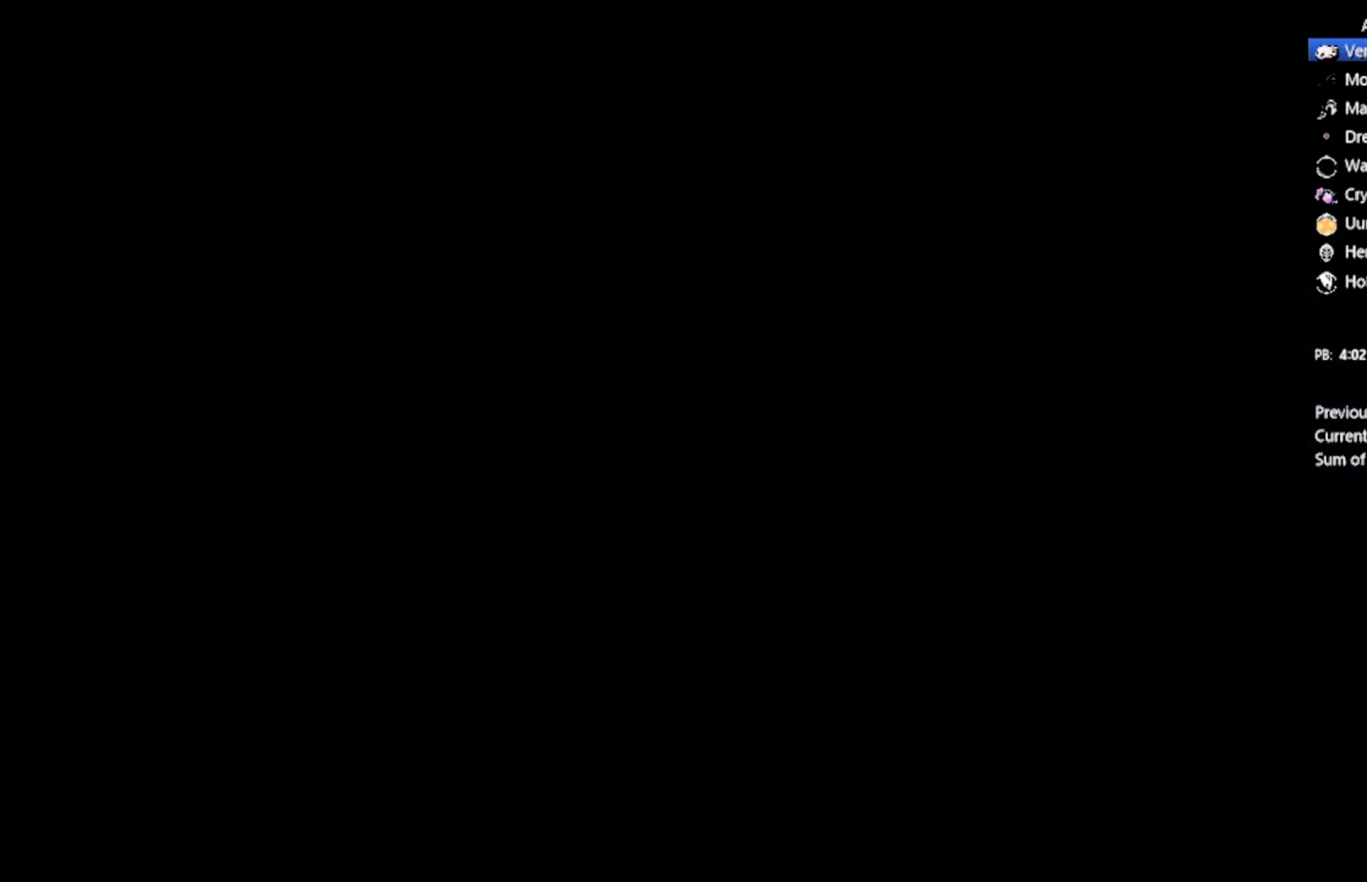
{"buttons": [], "left_stick": "center", "events": []}
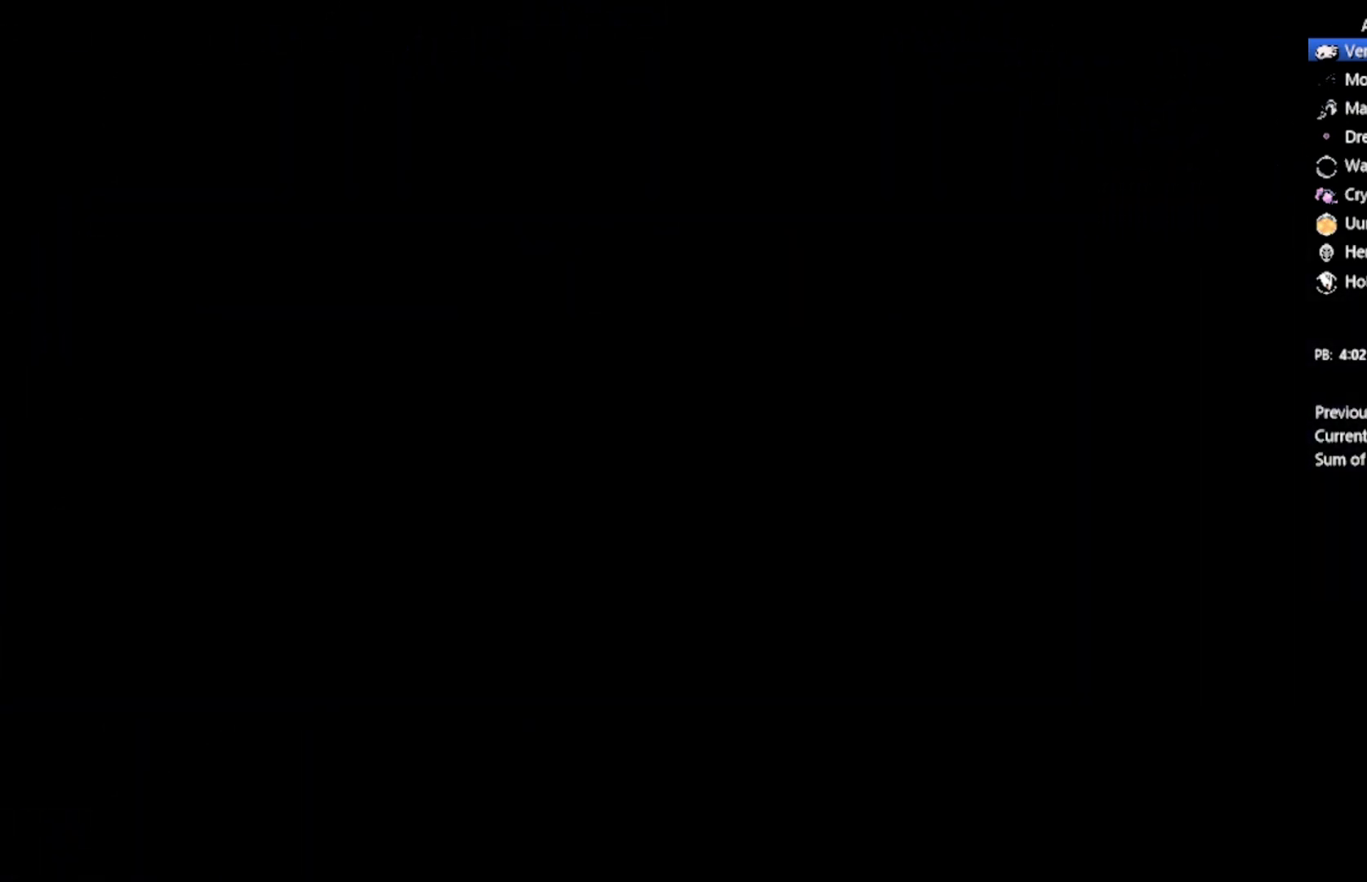
{"buttons": ["DPAD_LEFT"], "left_stick": "center", "events": [[334, "DPAD_LEFT", "down"]]}
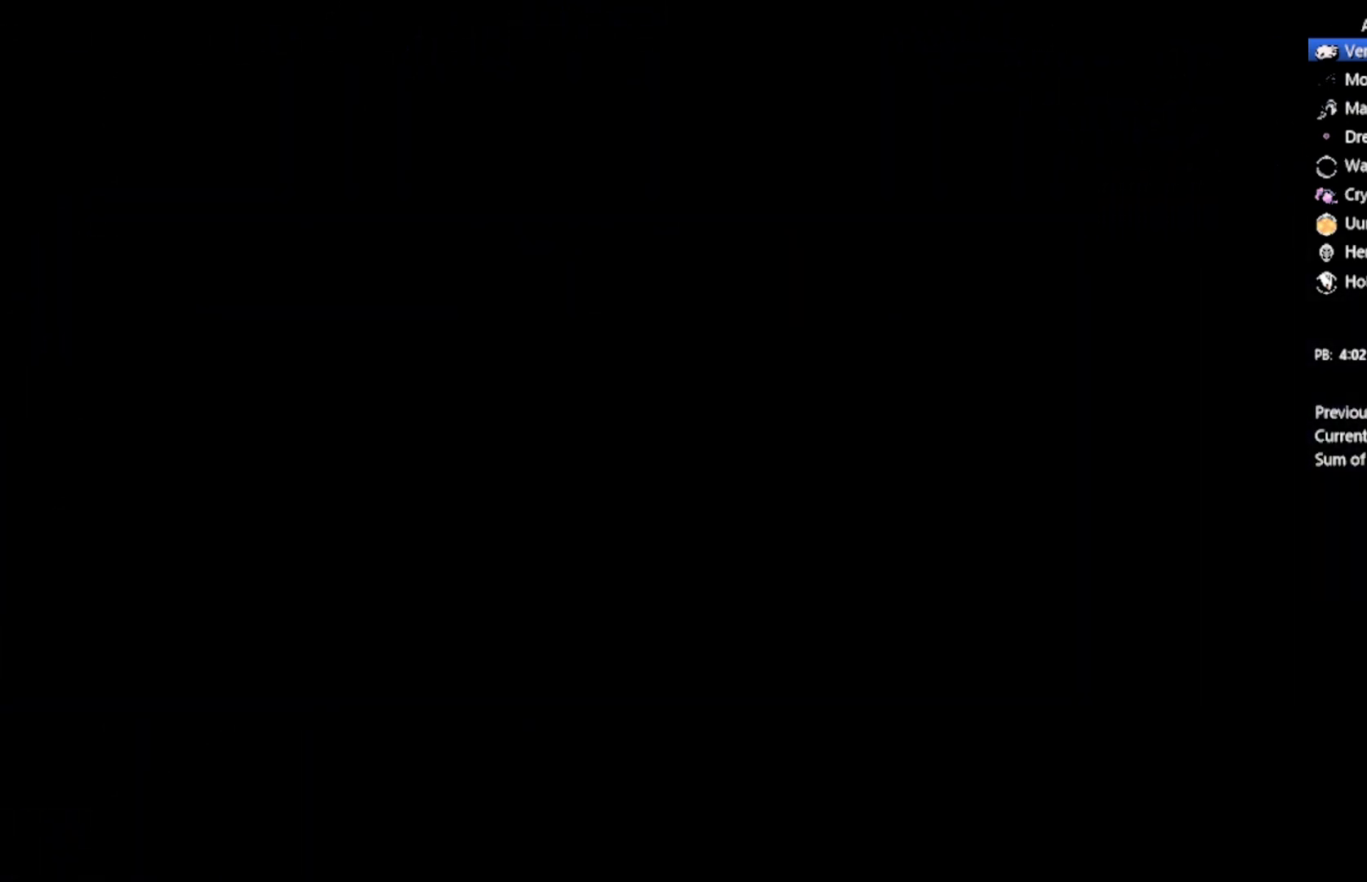
{"buttons": ["DPAD_LEFT"], "left_stick": "center", "events": []}
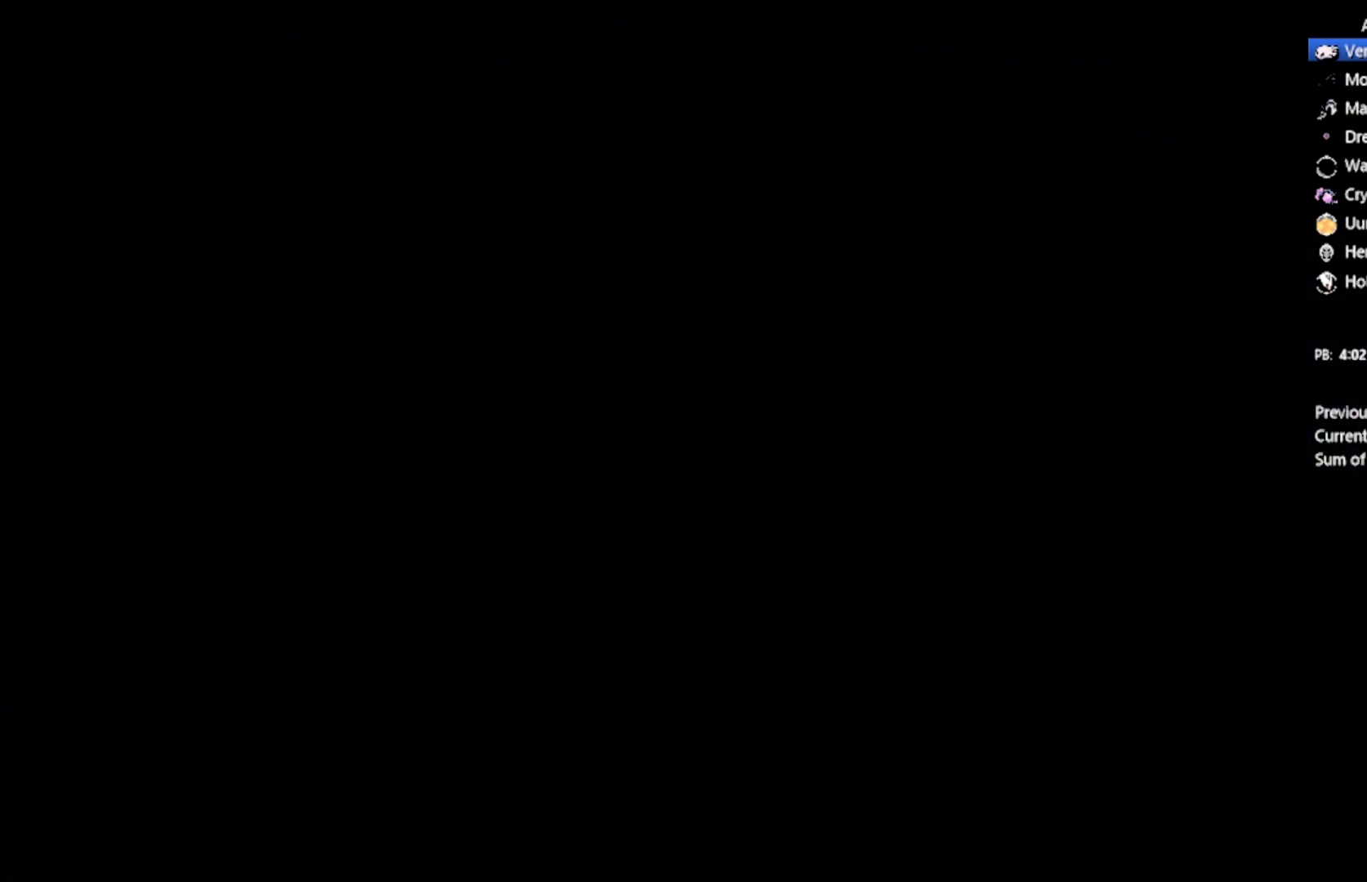
{"buttons": ["DPAD_LEFT"], "left_stick": "center", "events": []}
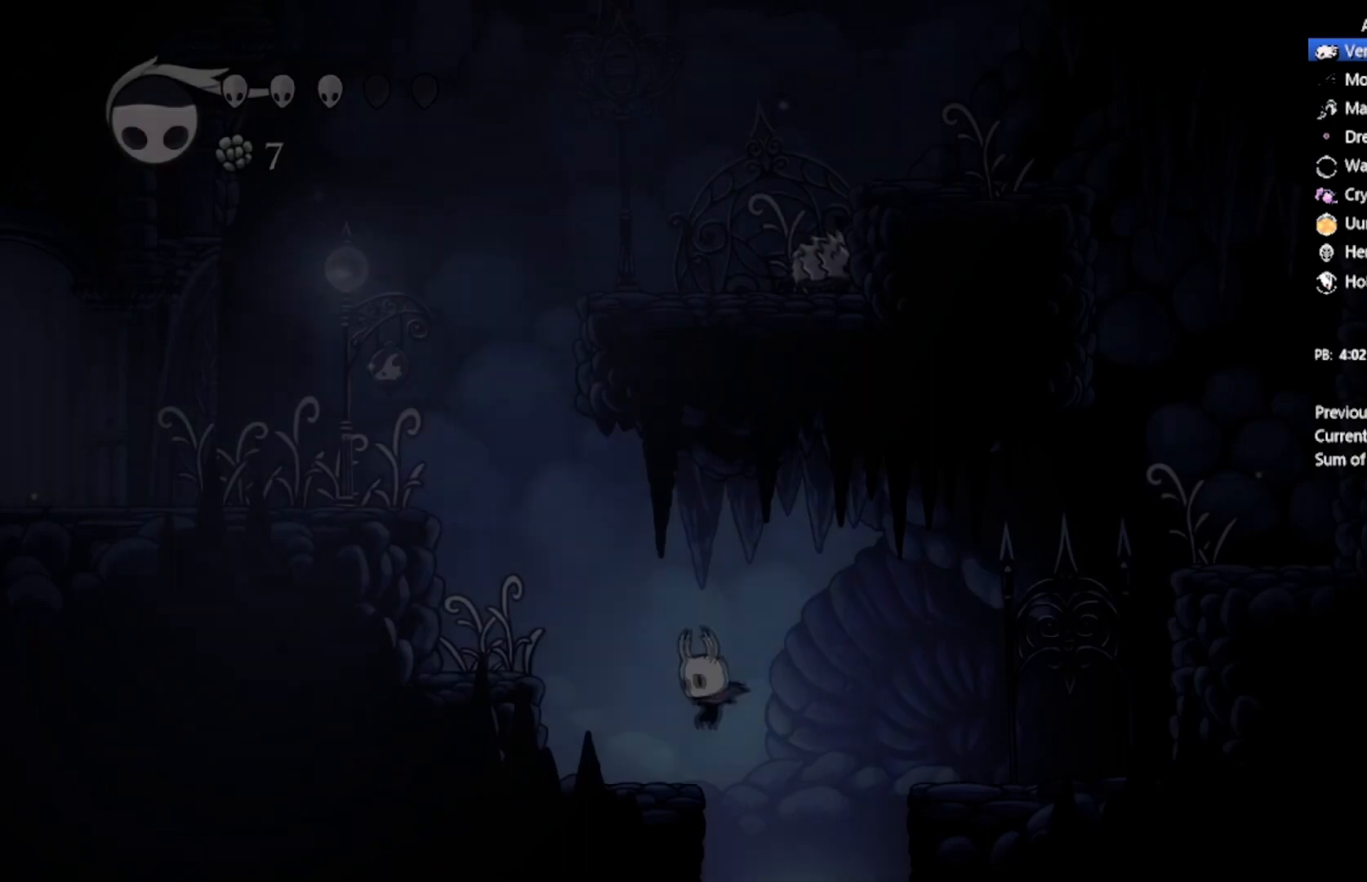
{"buttons": ["A", "DPAD_LEFT"], "left_stick": "center", "events": [[300, "A", "down"]]}
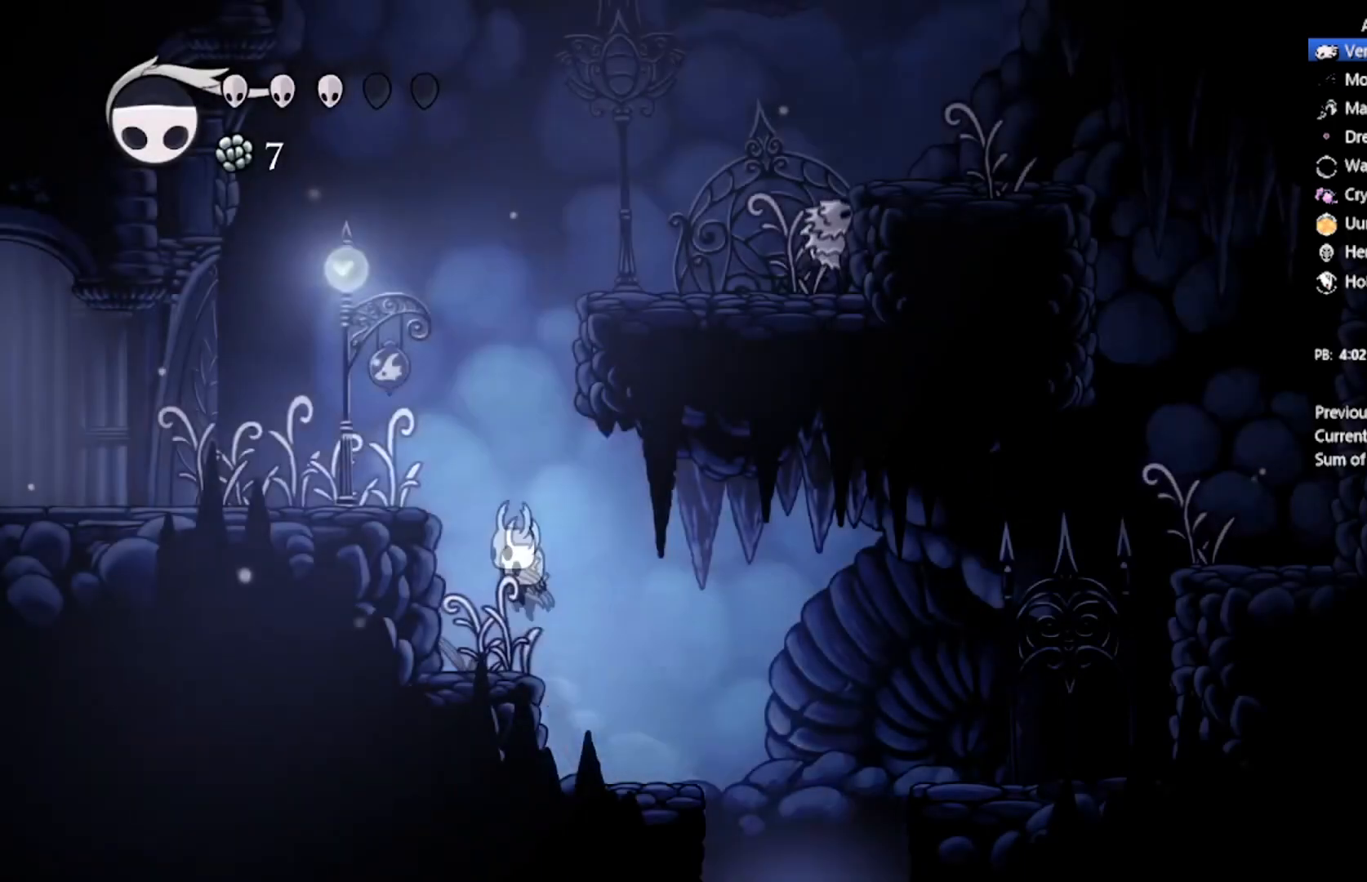
{"buttons": ["A", "DPAD_RIGHT"], "left_stick": "center", "events": [[167, "DPAD_UP", "down"], [234, "A", "up"], [301, "DPAD_UP", "up"], [367, "DPAD_LEFT", "up"], [401, "A", "down"], [401, "DPAD_RIGHT", "down"]]}
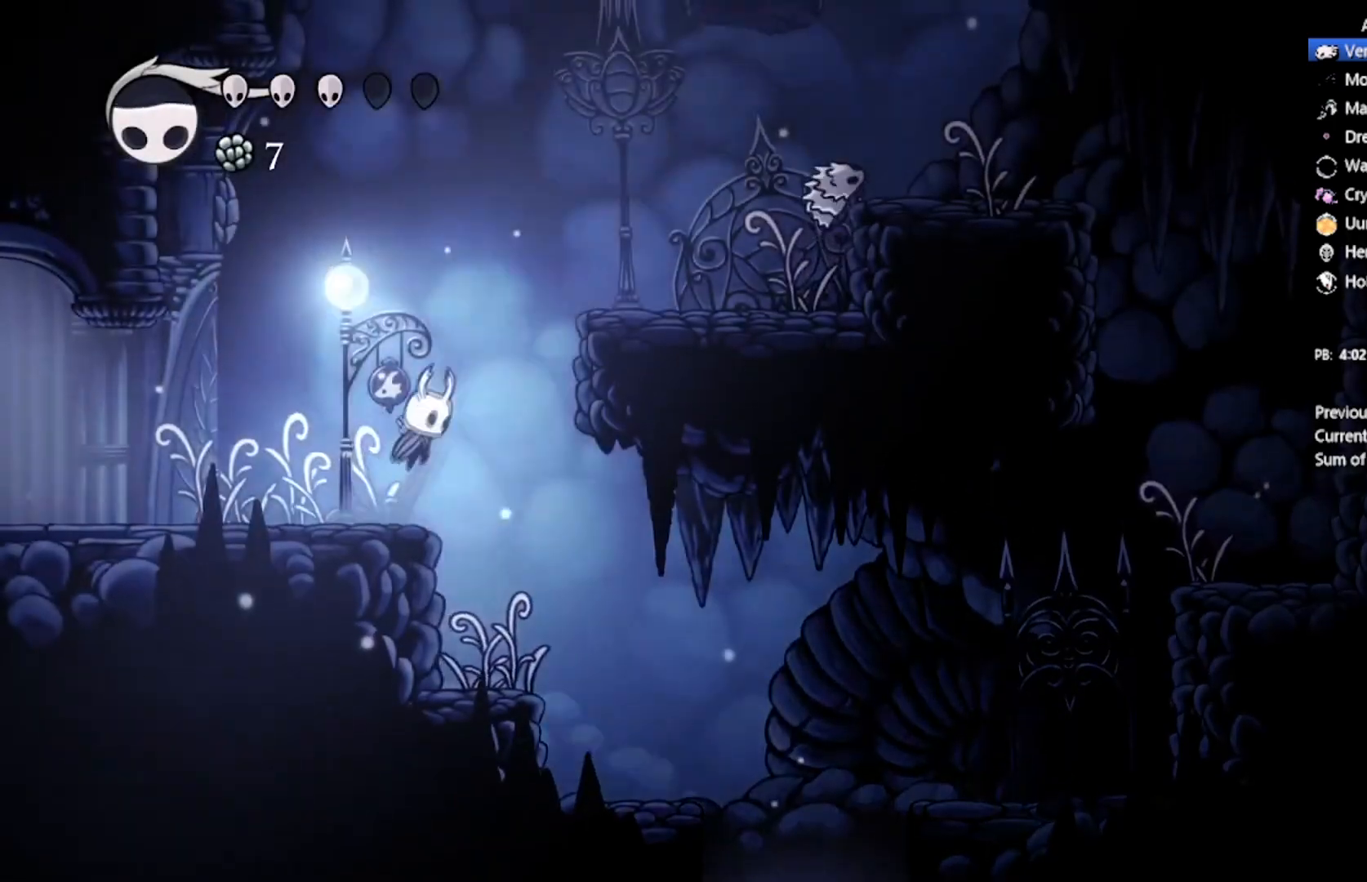
{"buttons": ["DPAD_RIGHT"], "left_stick": "center", "events": [[333, "A", "up"]]}
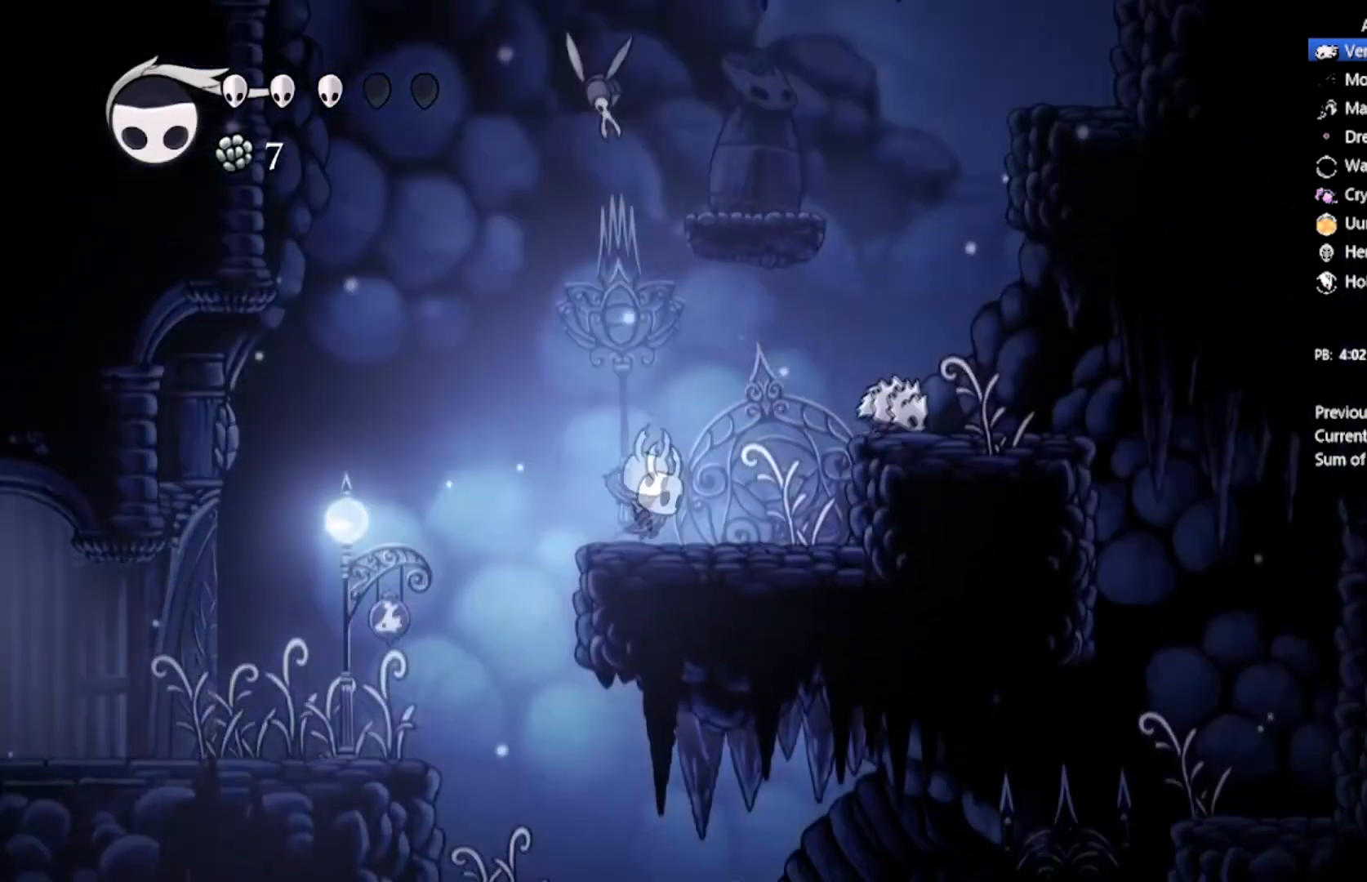
{"buttons": ["A", "DPAD_DOWN", "DPAD_RIGHT"], "left_stick": "center", "events": [[301, "DPAD_DOWN", "down"], [401, "A", "down"]]}
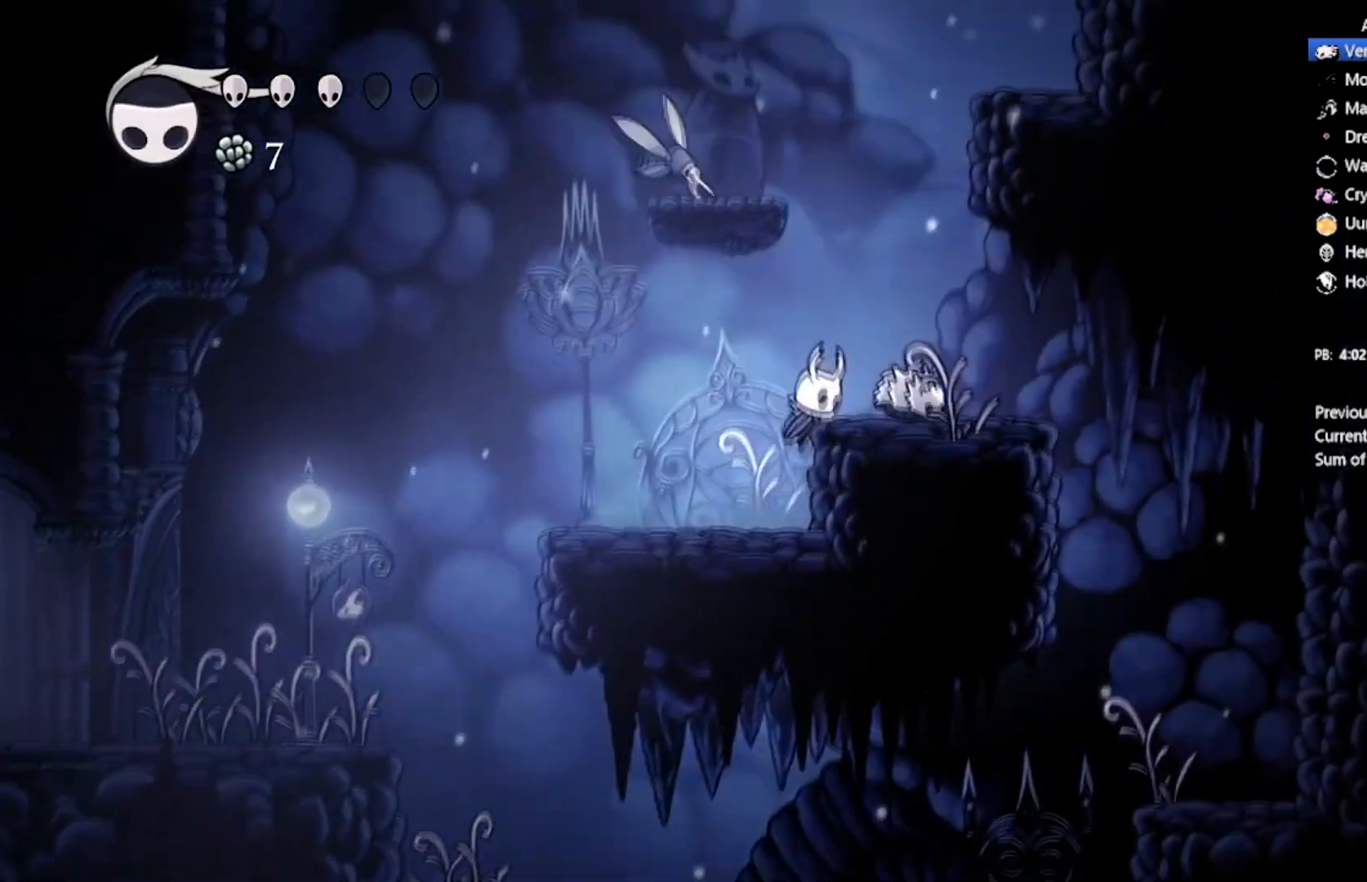
{"buttons": ["A", "X", "DPAD_DOWN", "DPAD_RIGHT"], "left_stick": "center", "events": [[33, "DPAD_DOWN", "up"], [33, "DPAD_RIGHT", "up"], [300, "DPAD_DOWN", "down"], [300, "DPAD_RIGHT", "down"], [333, "X", "down"]]}
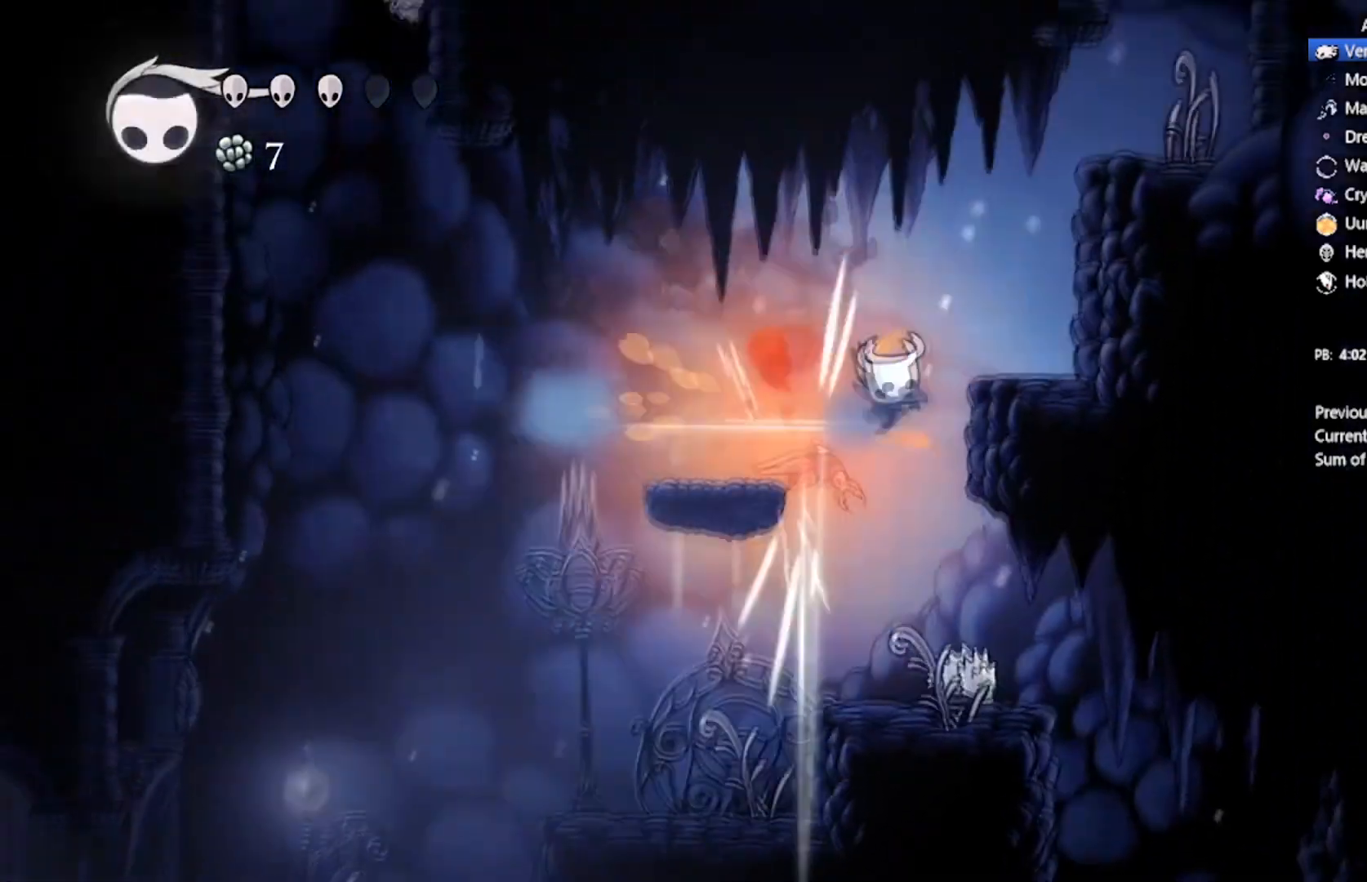
{"buttons": ["A", "DPAD_DOWN", "DPAD_RIGHT"], "left_stick": "center", "events": [[301, "X", "up"], [334, "A", "up"], [401, "A", "down"]]}
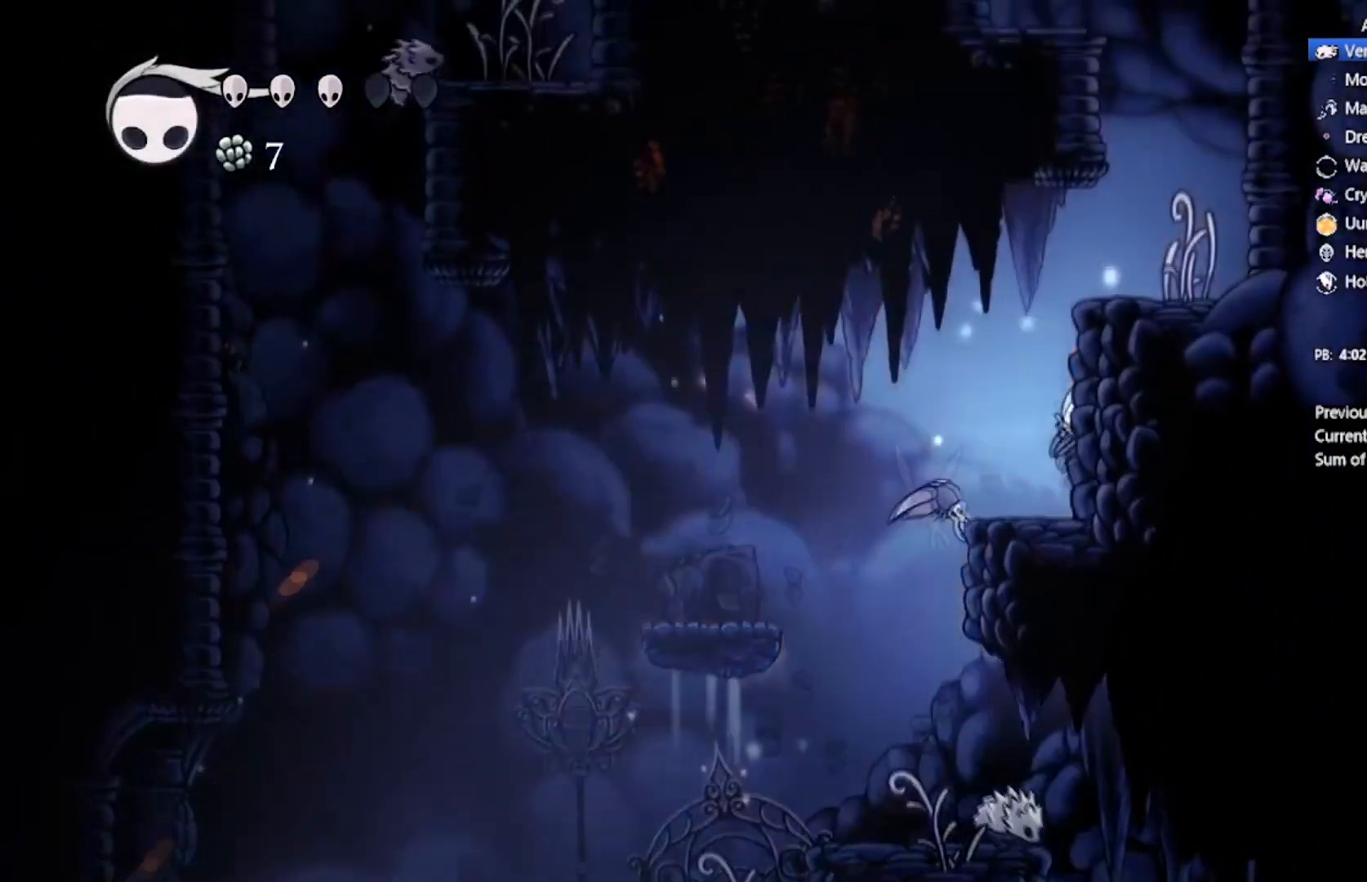
{"buttons": ["A", "DPAD_DOWN", "DPAD_RIGHT"], "left_stick": "center", "events": [[267, "A", "up"], [501, "A", "down"]]}
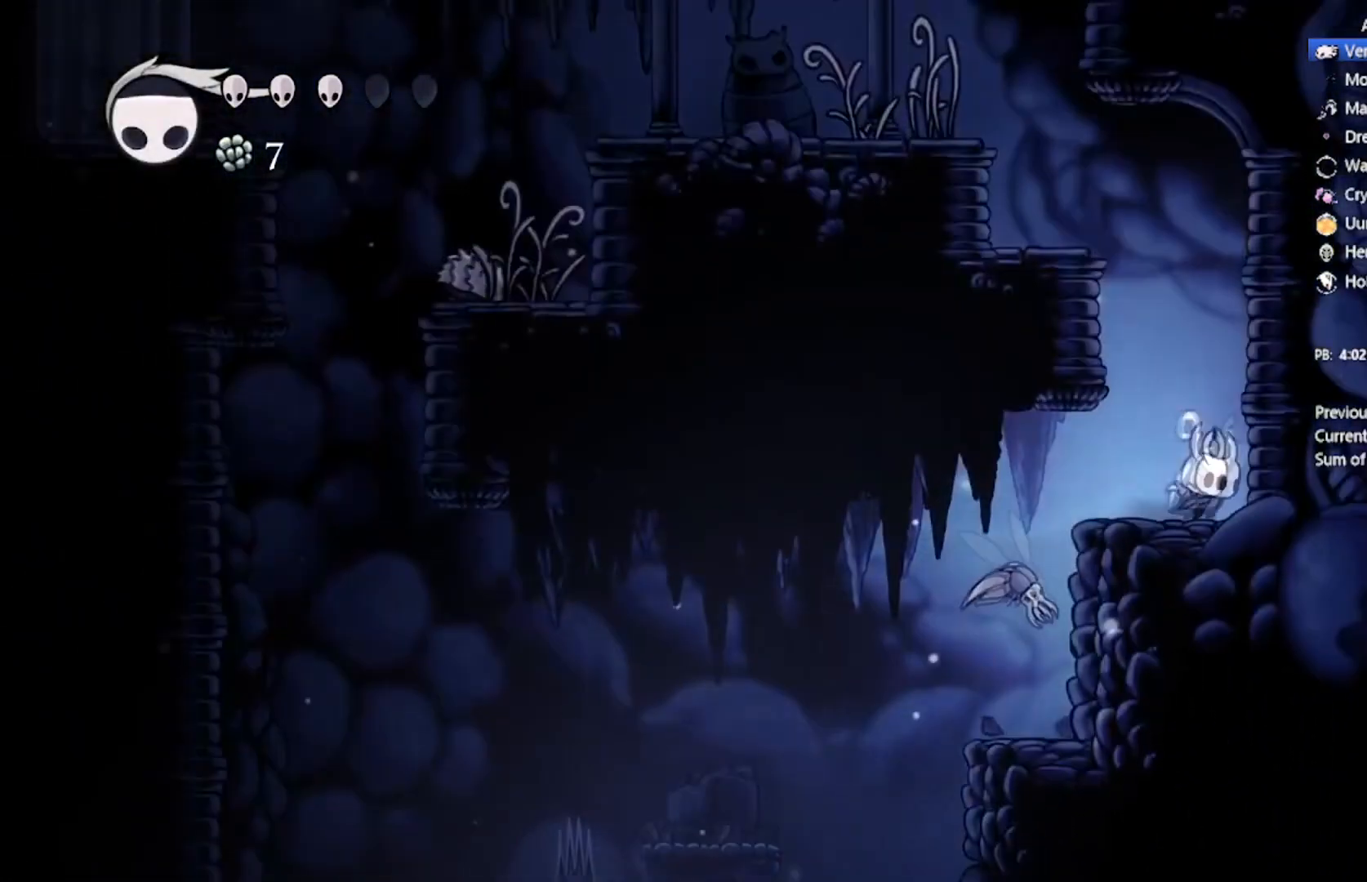
{"buttons": ["DPAD_LEFT"], "left_stick": "center", "events": [[100, "DPAD_RIGHT", "up"], [133, "DPAD_DOWN", "up"], [133, "DPAD_LEFT", "down"], [467, "A", "up"]]}
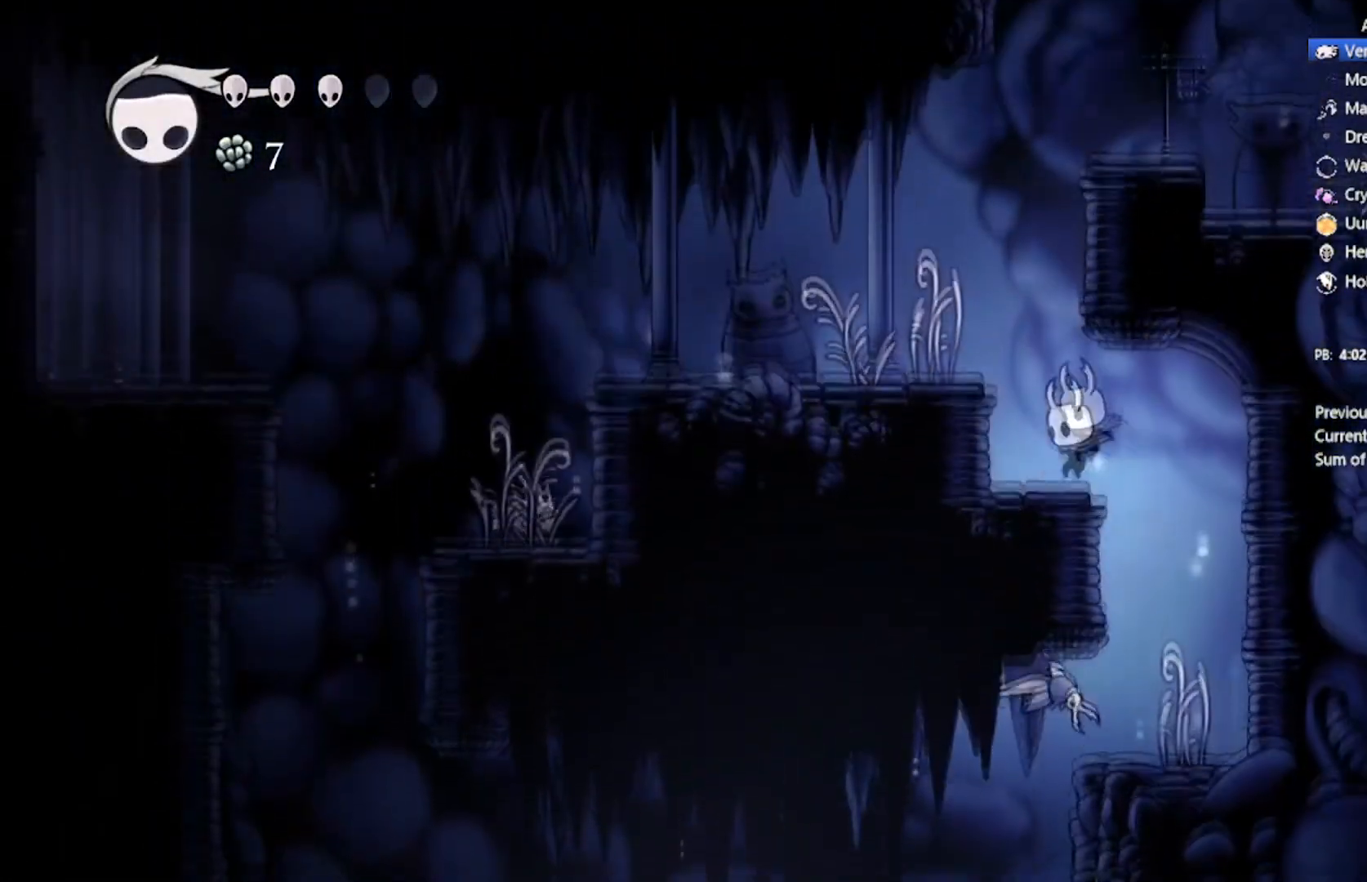
{"buttons": ["DPAD_LEFT"], "left_stick": "center", "events": [[134, "A", "down"], [367, "A", "up"]]}